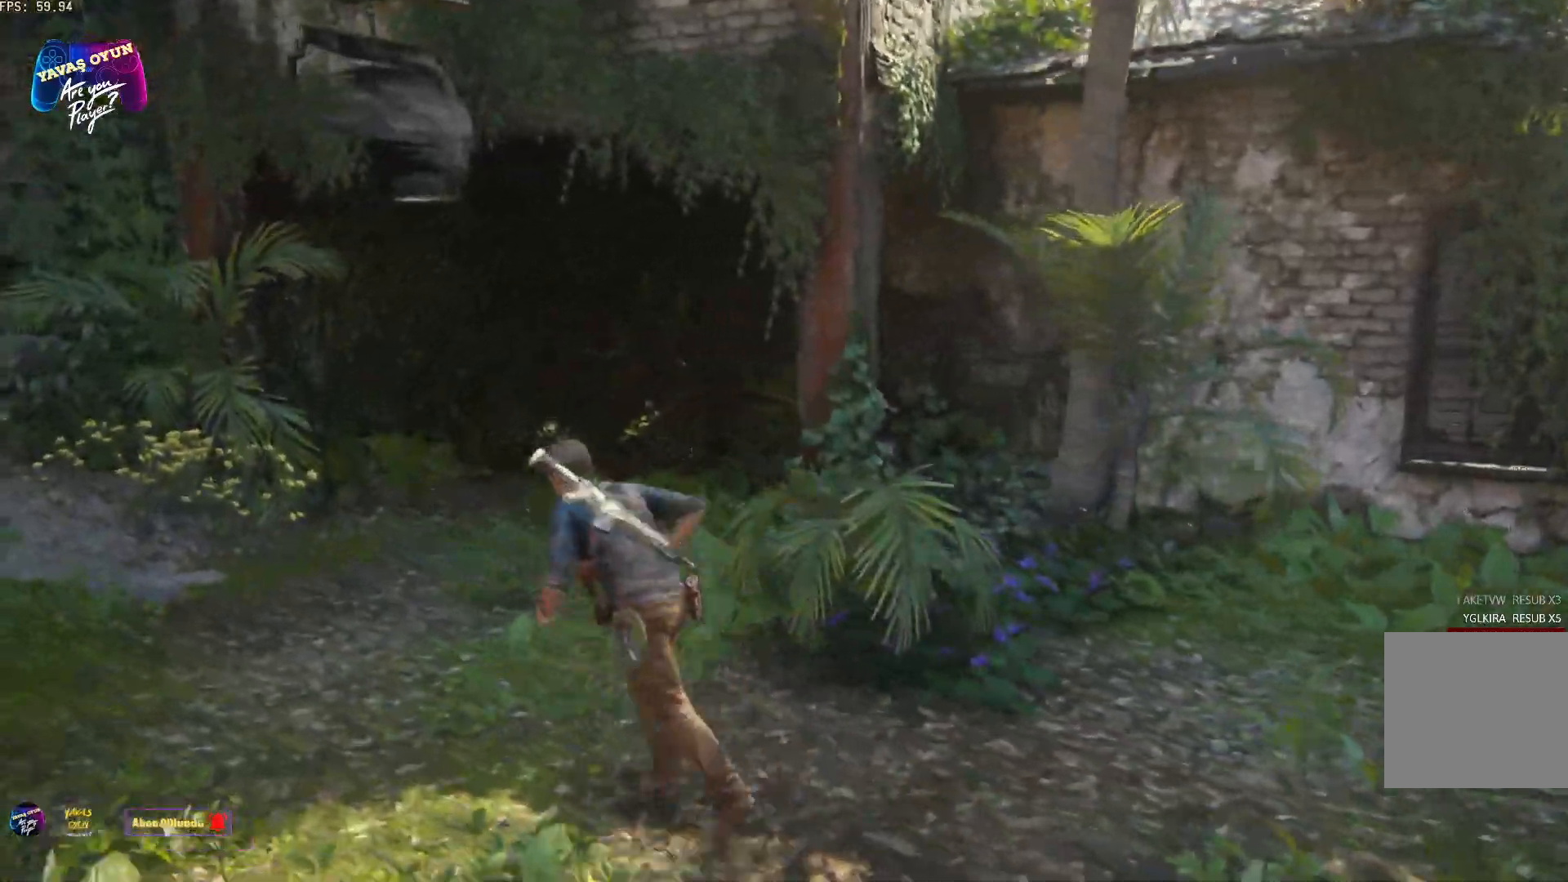
Gameplay with a controller (Xbox layout); each line is a JSON object with the inputs held at the frame after it (dt_ms = milliseconds from this image to that frame). "events" lists button and stick changes between this image and that frame as [ms after this image, input, new state], when the widget could be followed in between.
{"dt_ms": 500, "buttons": [], "left_stick": "center", "right_stick": "down-left", "events": [[483, "right_stick", "down-left"]]}
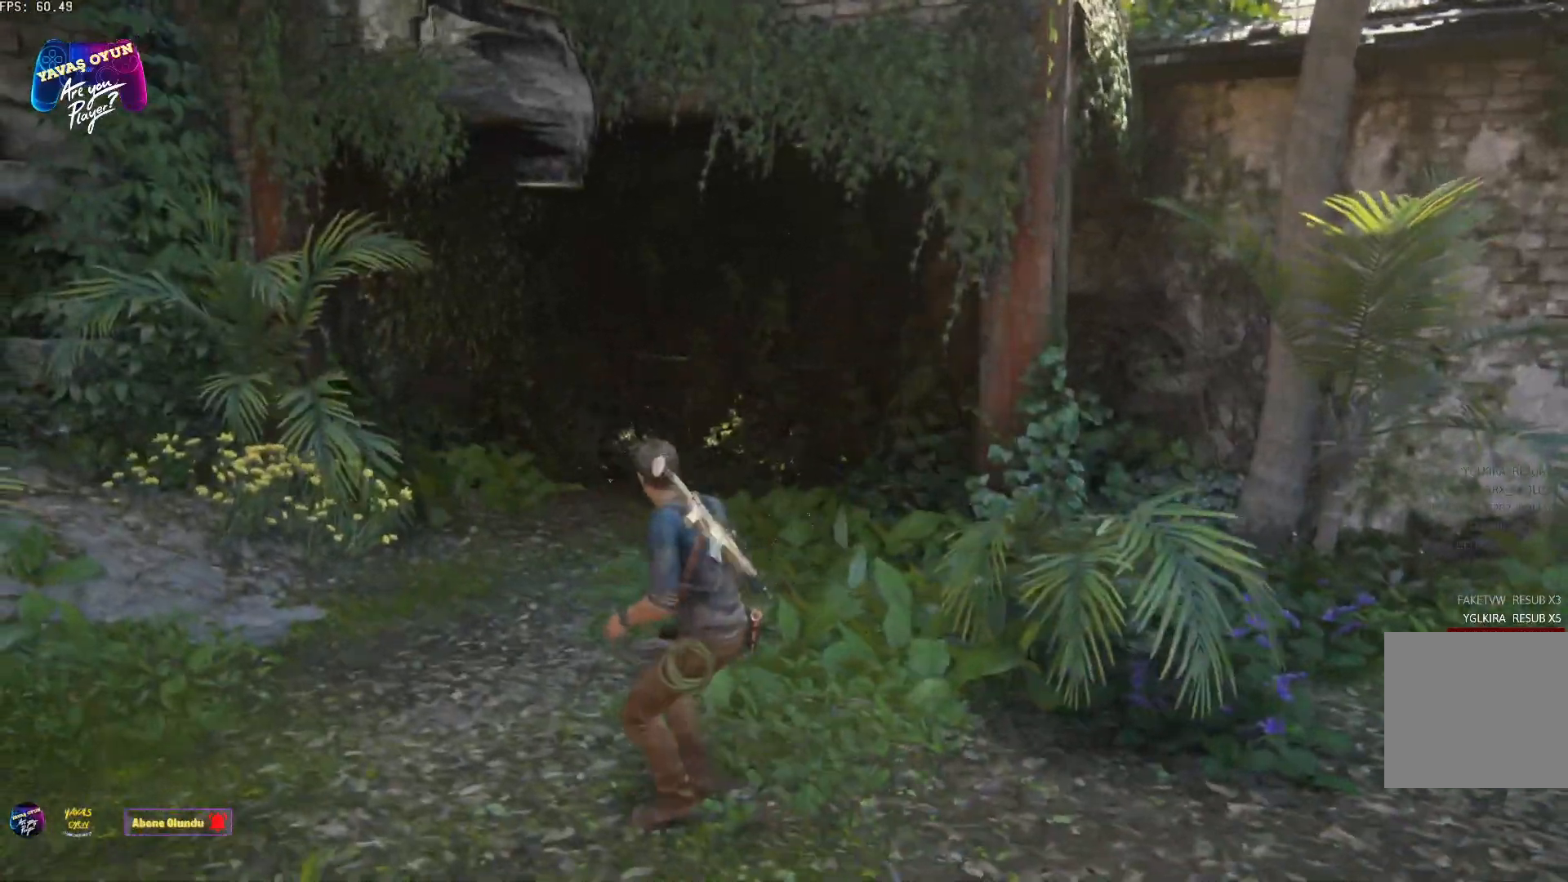
{"dt_ms": 500, "buttons": [], "left_stick": "up-right", "right_stick": "down", "events": [[150, "left_stick", "up-right"], [167, "right_stick", "down"]]}
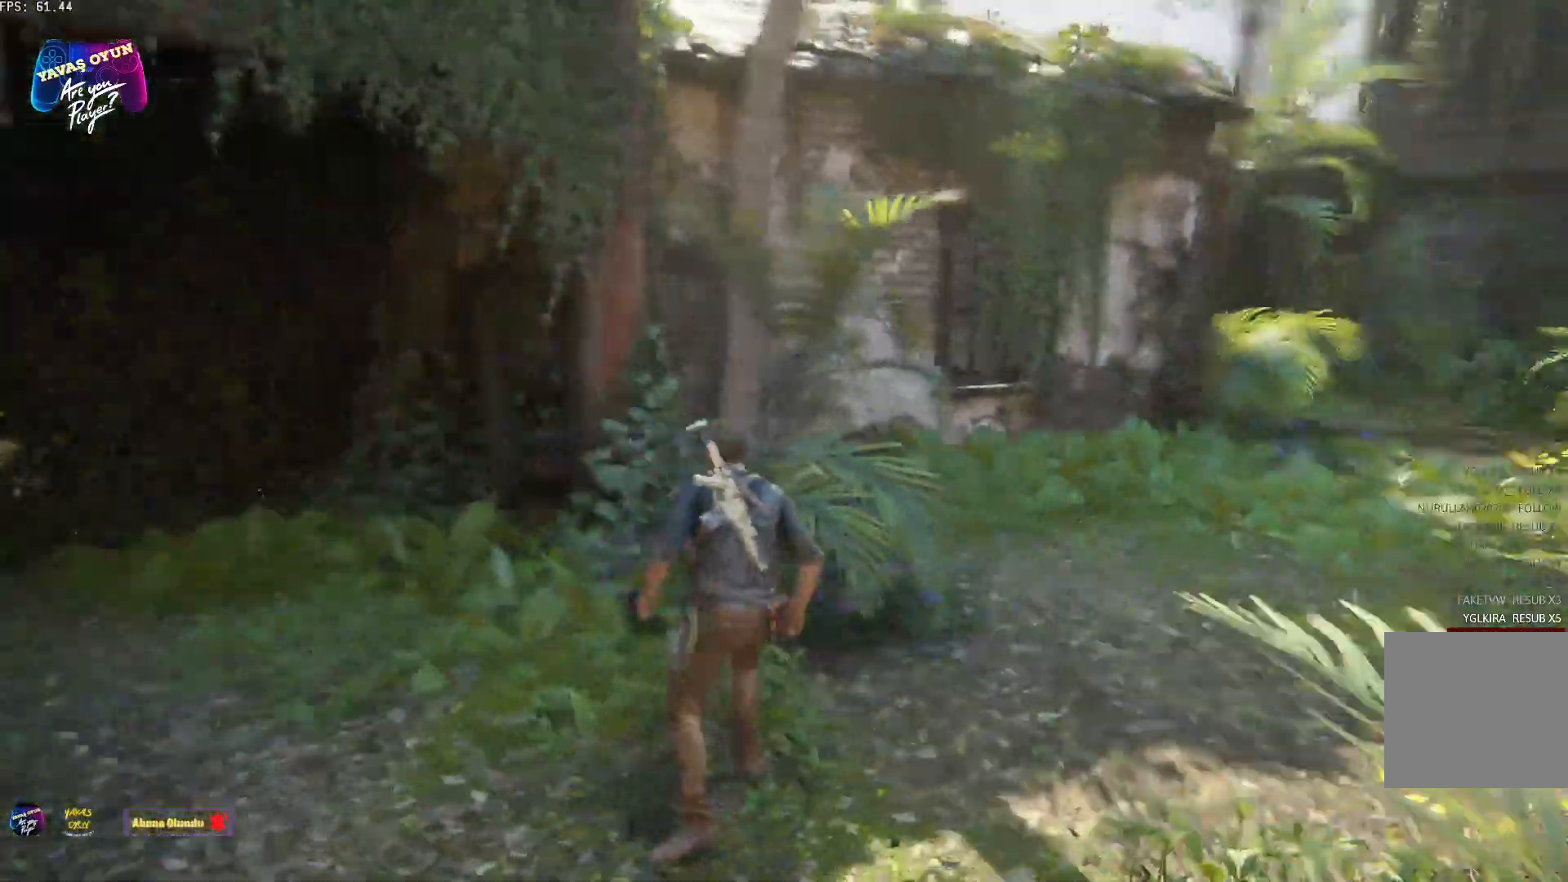
{"dt_ms": 500, "buttons": [], "left_stick": "up", "right_stick": "left", "events": [[133, "right_stick", "left"], [433, "left_stick", "up"]]}
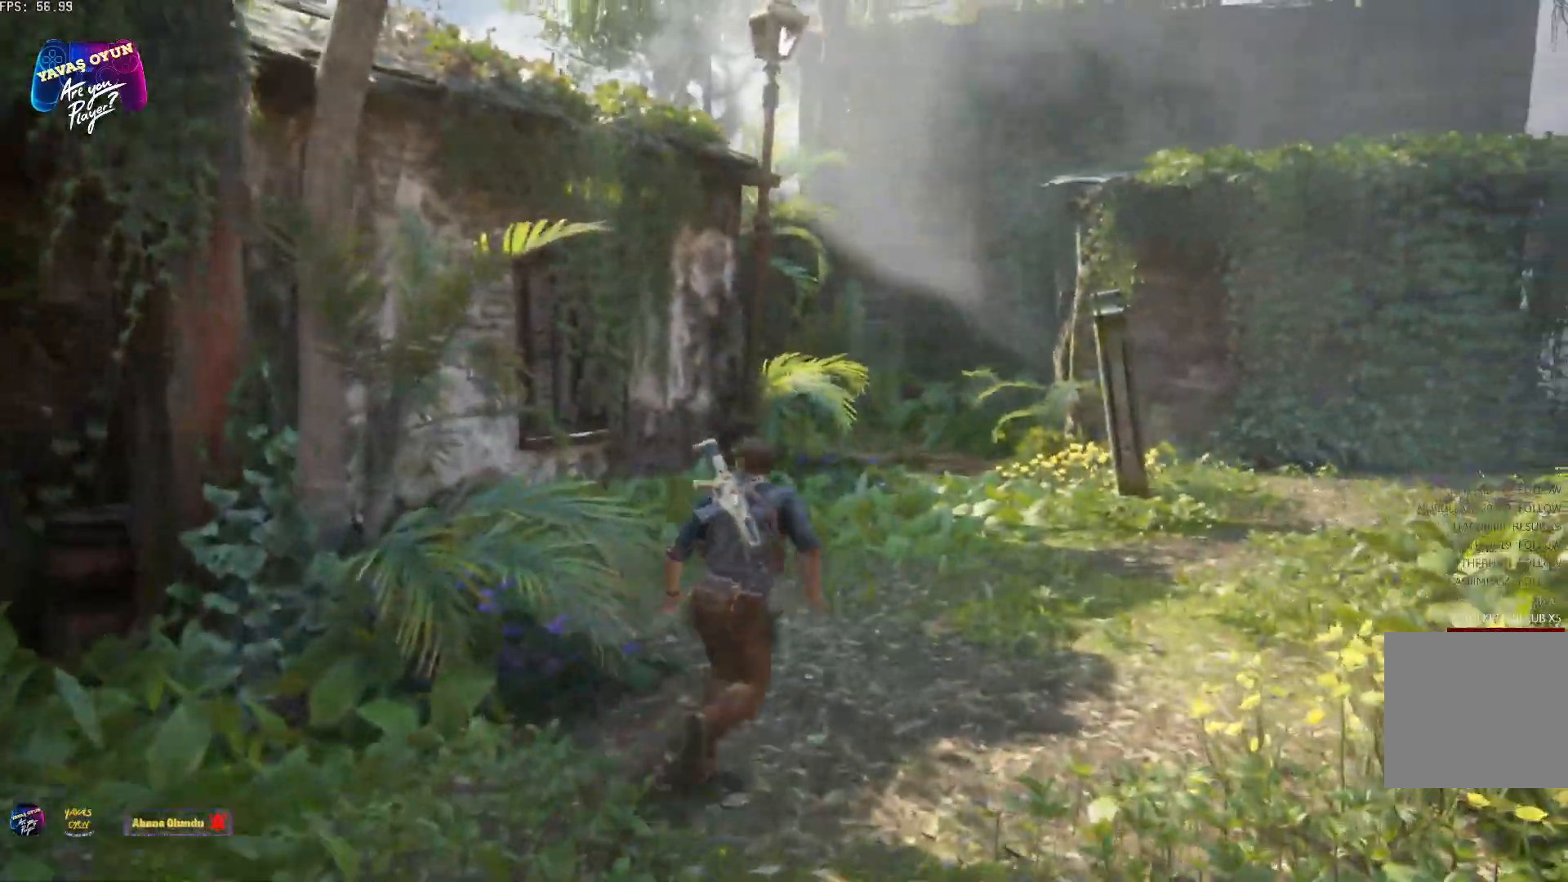
{"dt_ms": 500, "buttons": [], "left_stick": "center", "right_stick": "left", "events": [[367, "left_stick", "center"]]}
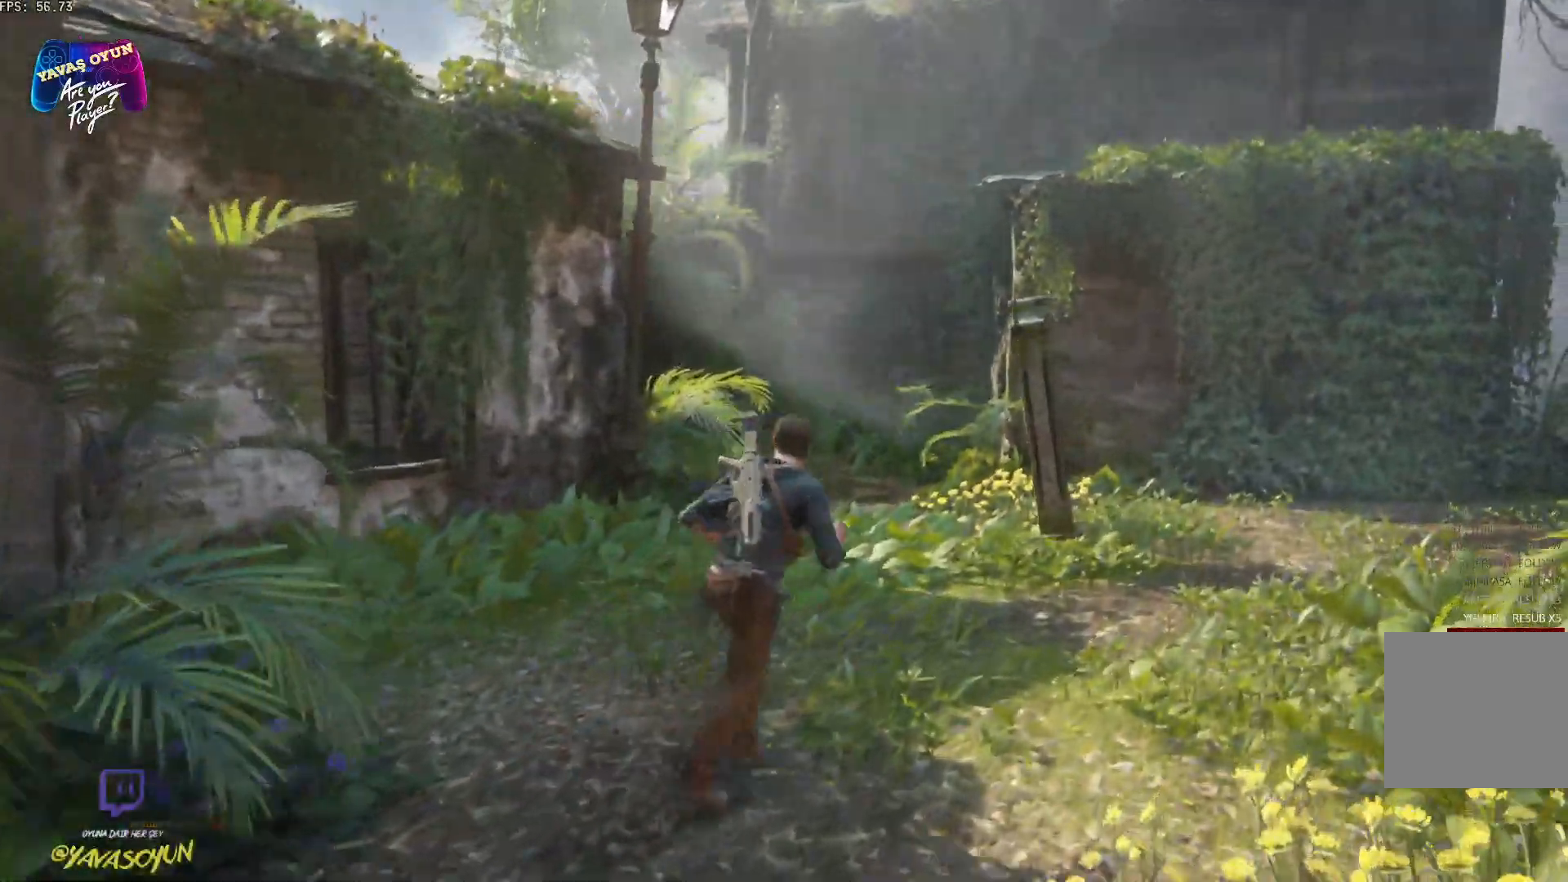
{"dt_ms": 500, "buttons": [], "left_stick": "center", "right_stick": "left", "events": []}
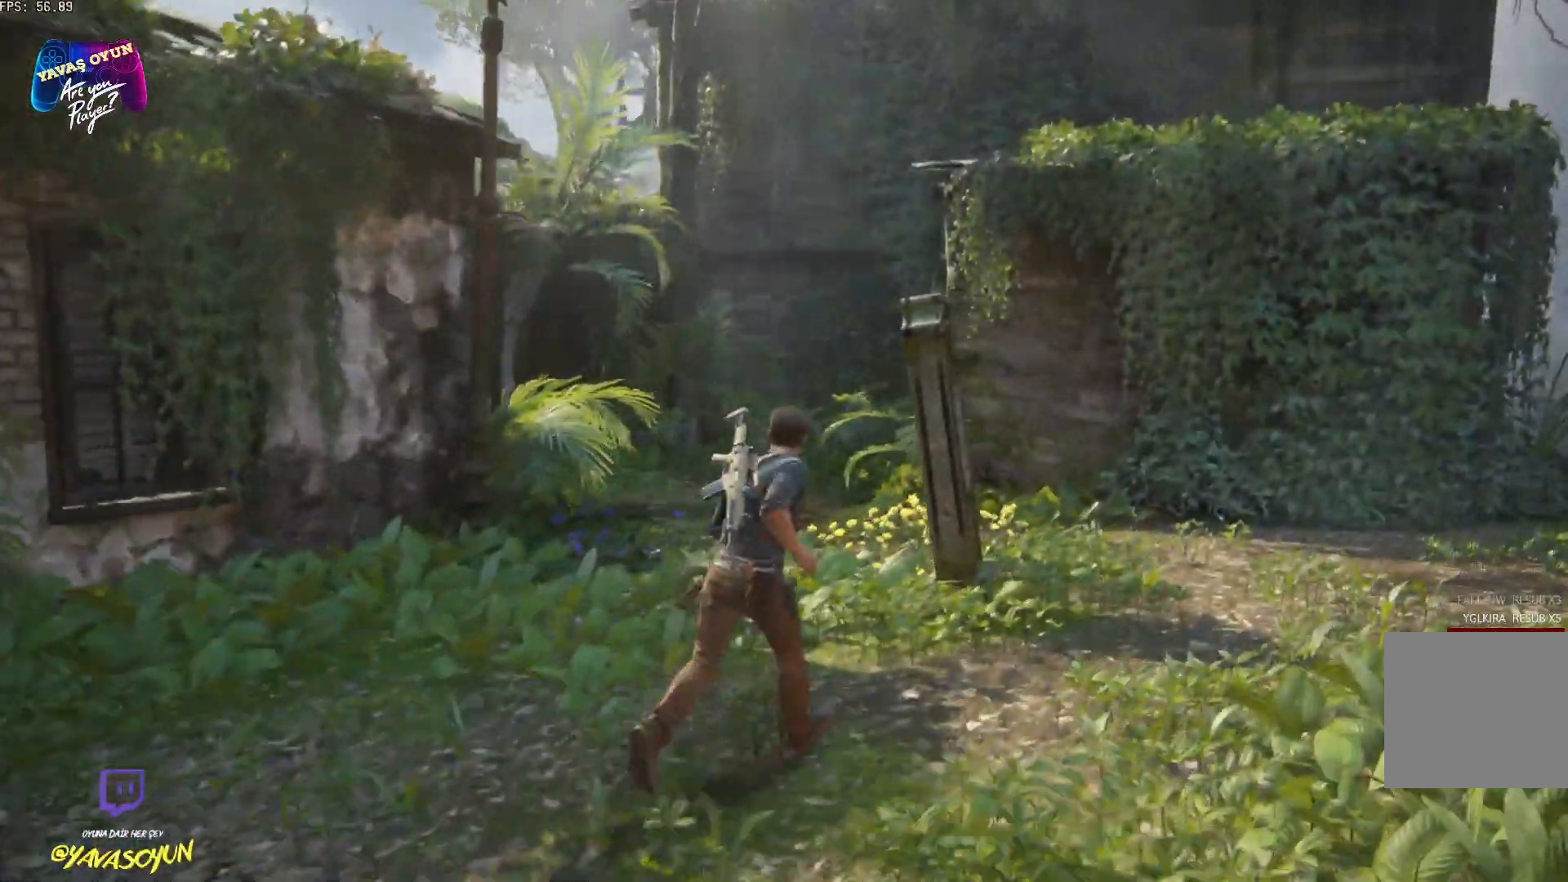
{"dt_ms": 500, "buttons": [], "left_stick": "up-left", "right_stick": "left", "events": [[183, "left_stick", "up-left"]]}
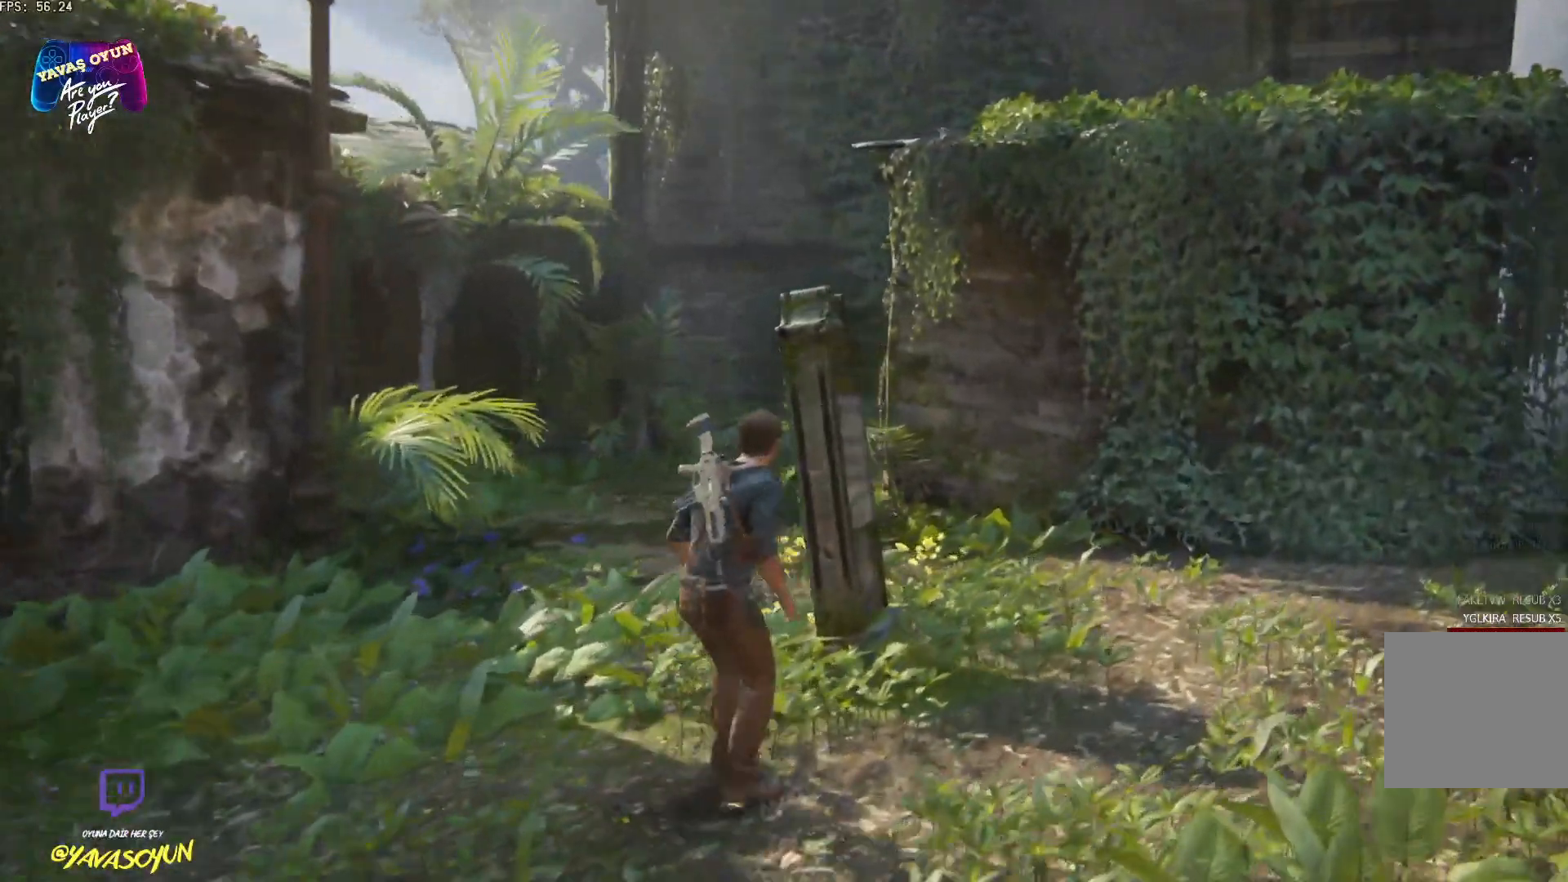
{"dt_ms": 500, "buttons": [], "left_stick": "up-left", "right_stick": "center", "events": [[117, "right_stick", "center"]]}
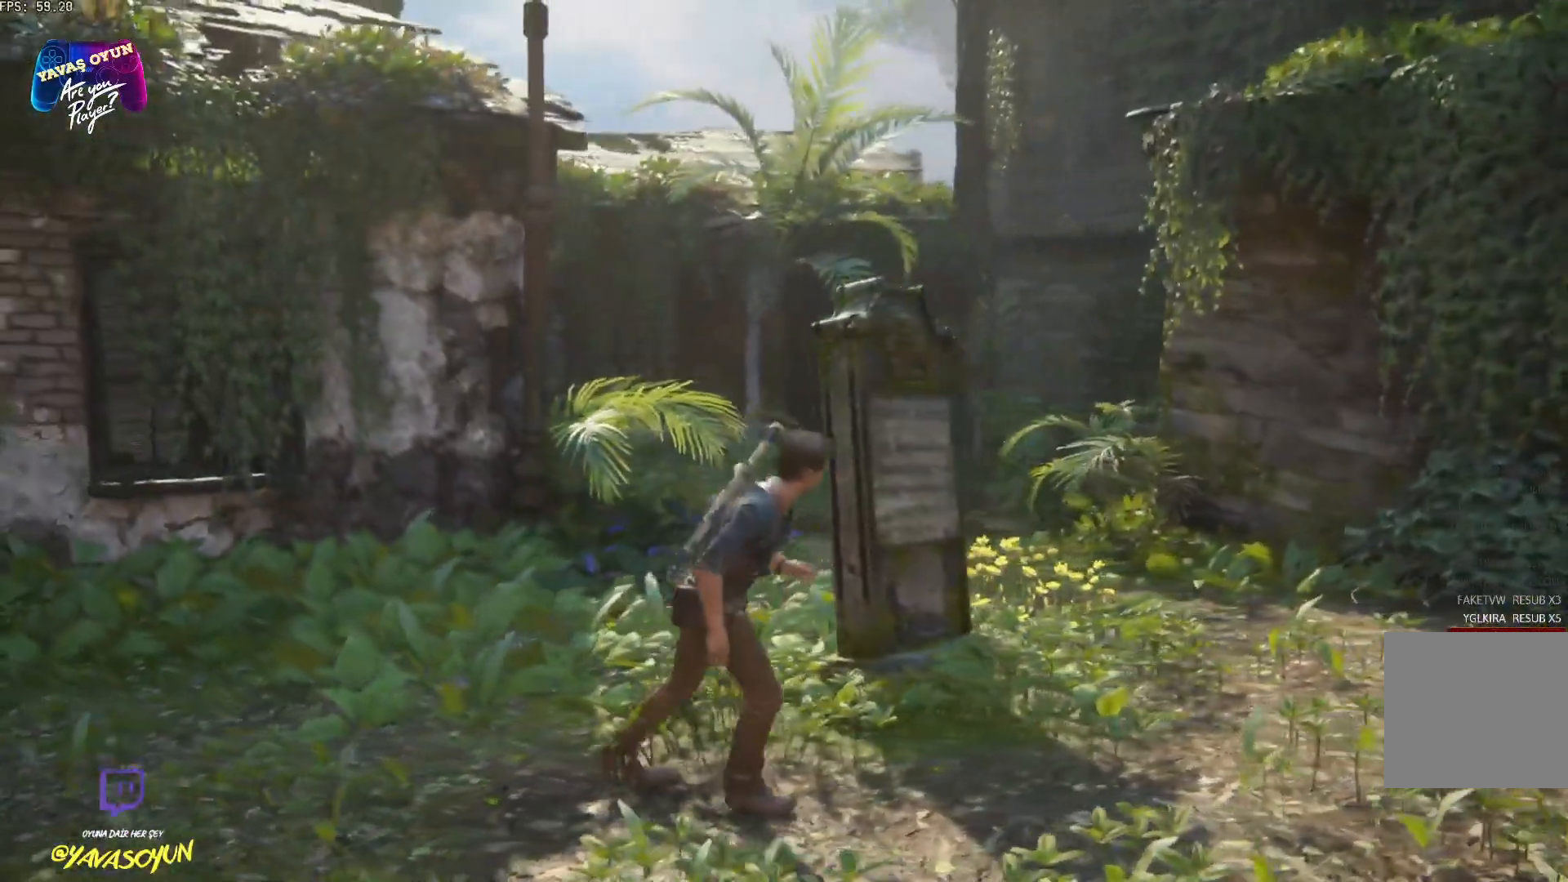
{"dt_ms": 500, "buttons": [], "left_stick": "center", "right_stick": "center", "events": [[433, "left_stick", "center"]]}
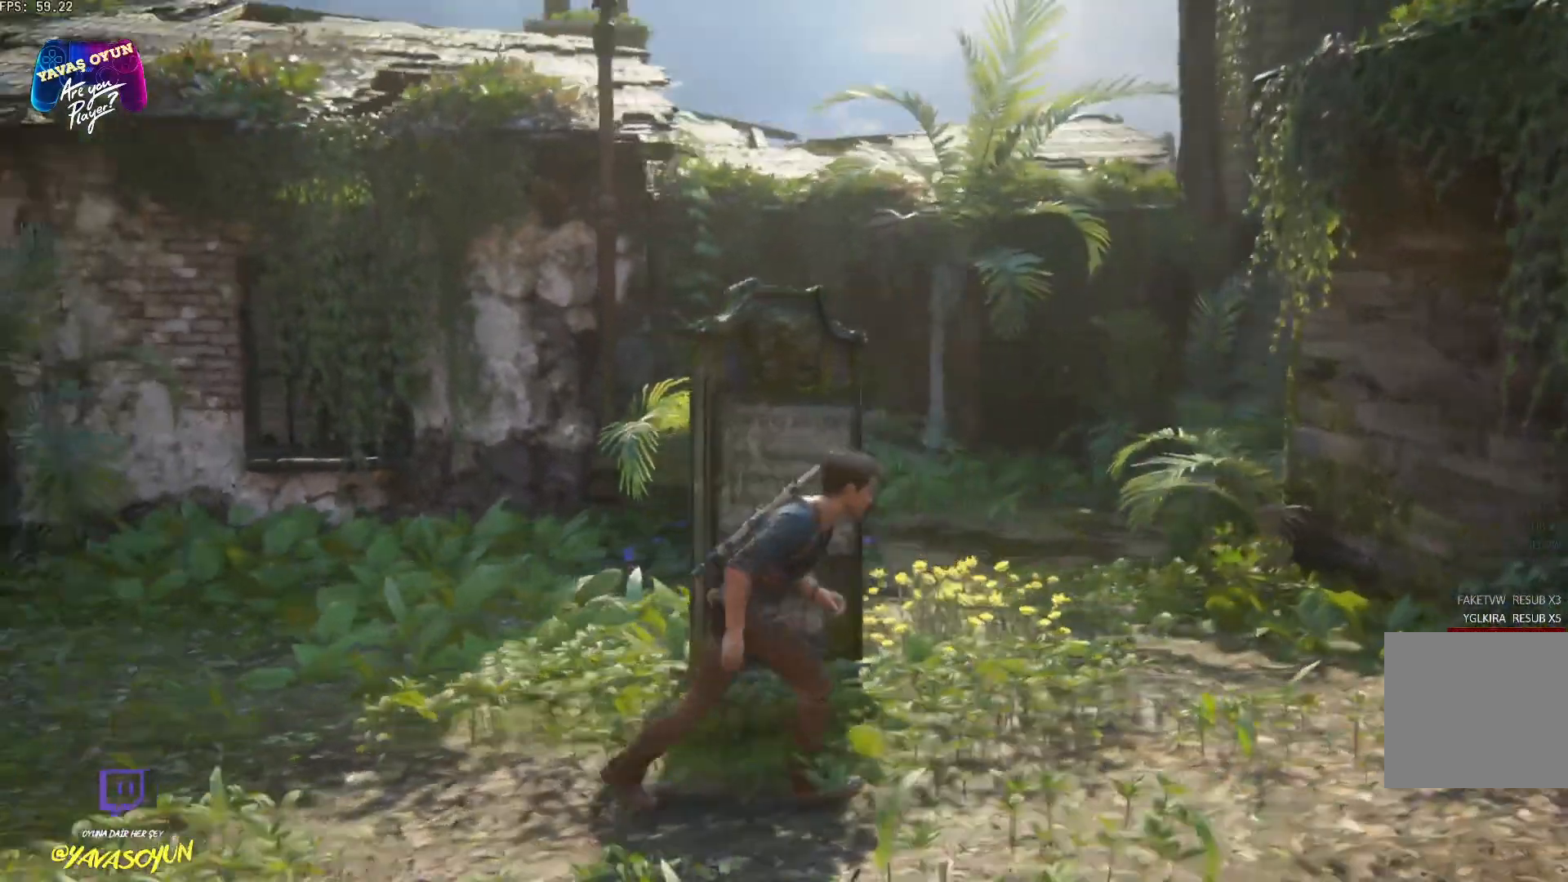
{"dt_ms": 500, "buttons": [], "left_stick": "right", "right_stick": "right", "events": [[200, "left_stick", "right"], [300, "right_stick", "right"]]}
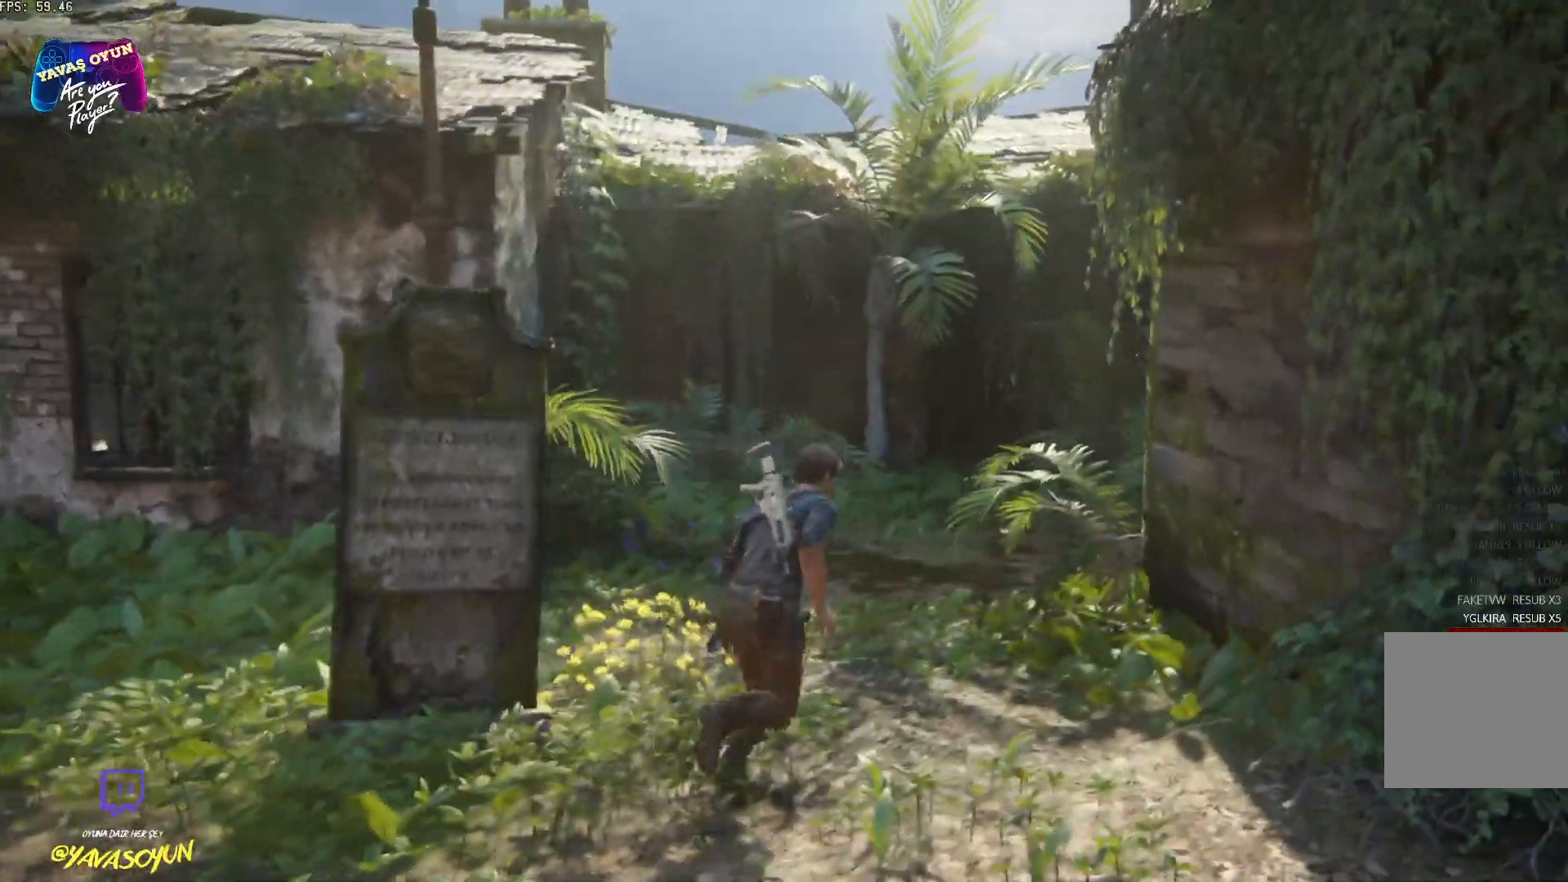
{"dt_ms": 500, "buttons": [], "left_stick": "up-right", "right_stick": "right", "events": [[100, "left_stick", "up-right"]]}
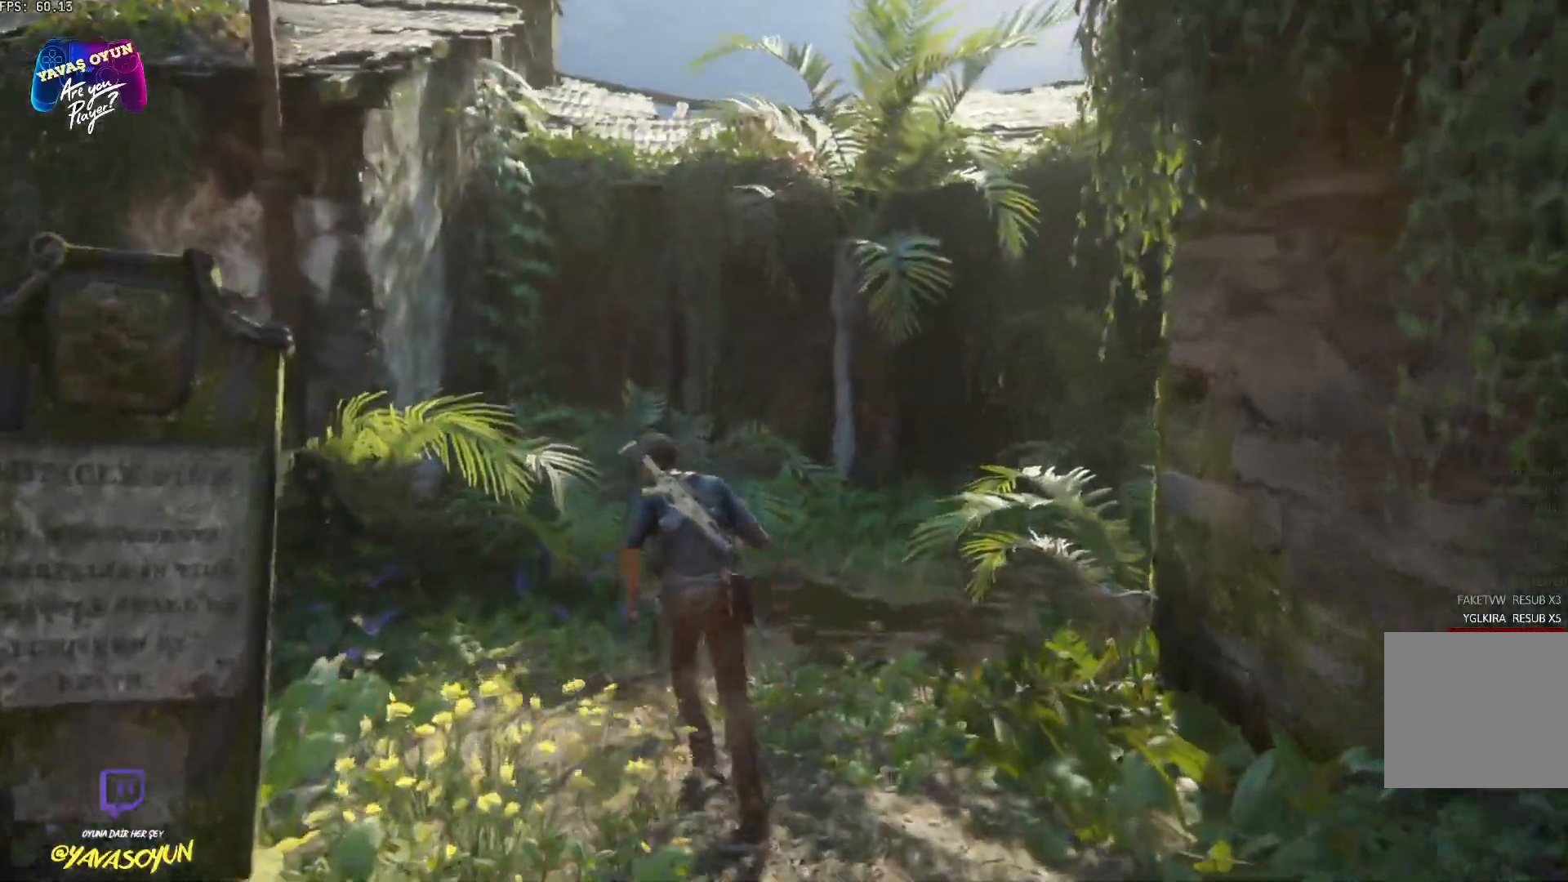
{"dt_ms": 1000, "buttons": [], "left_stick": "up", "right_stick": "center"}
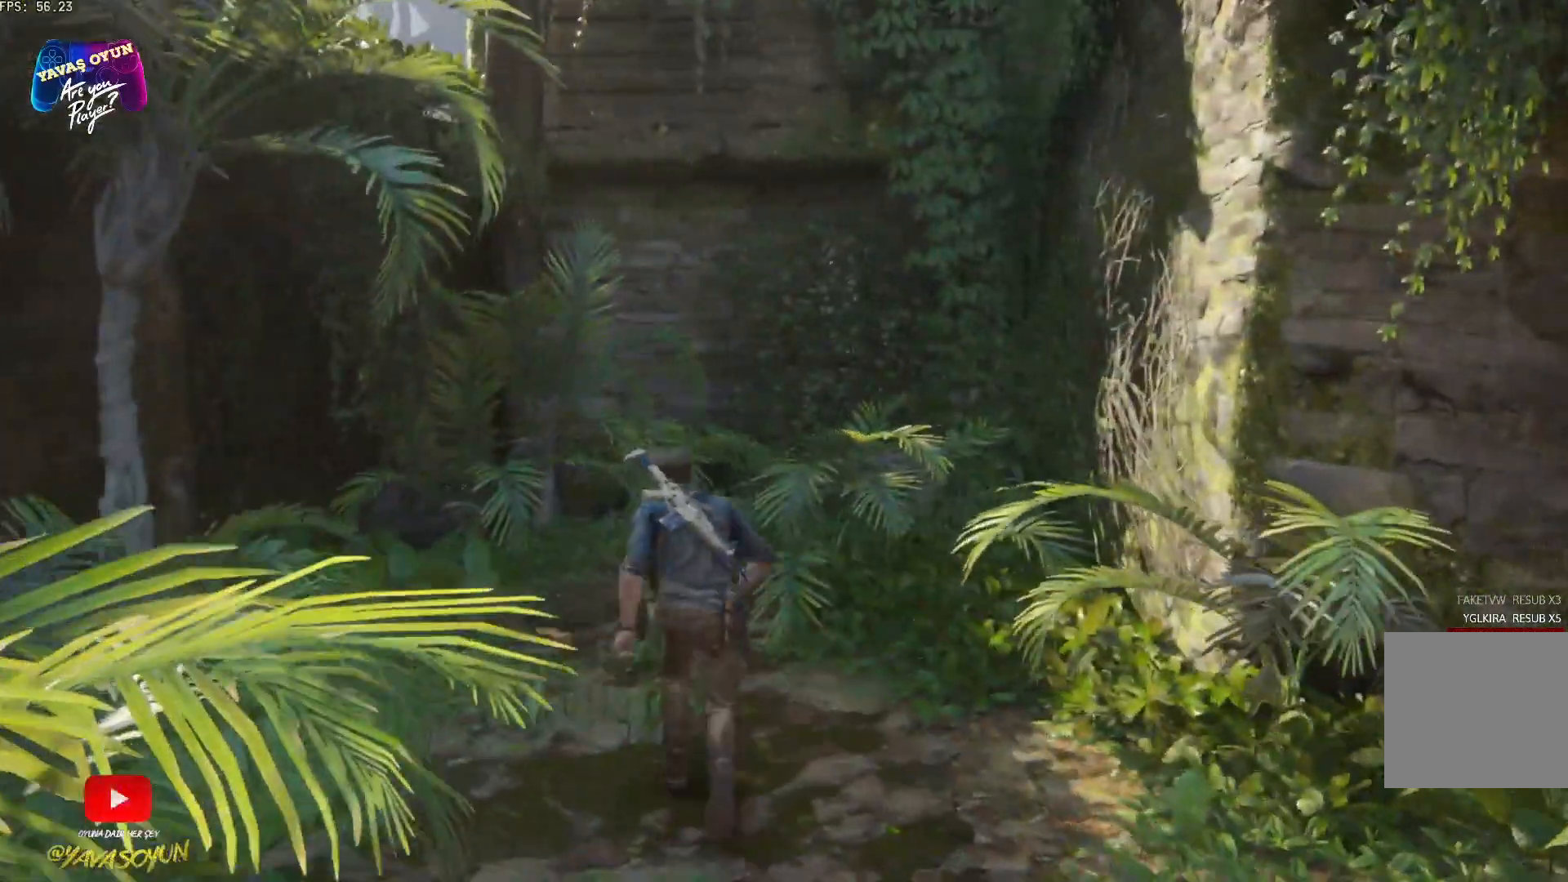
{"dt_ms": 500, "buttons": [], "left_stick": "up", "right_stick": "right", "events": [[233, "right_stick", "right"]]}
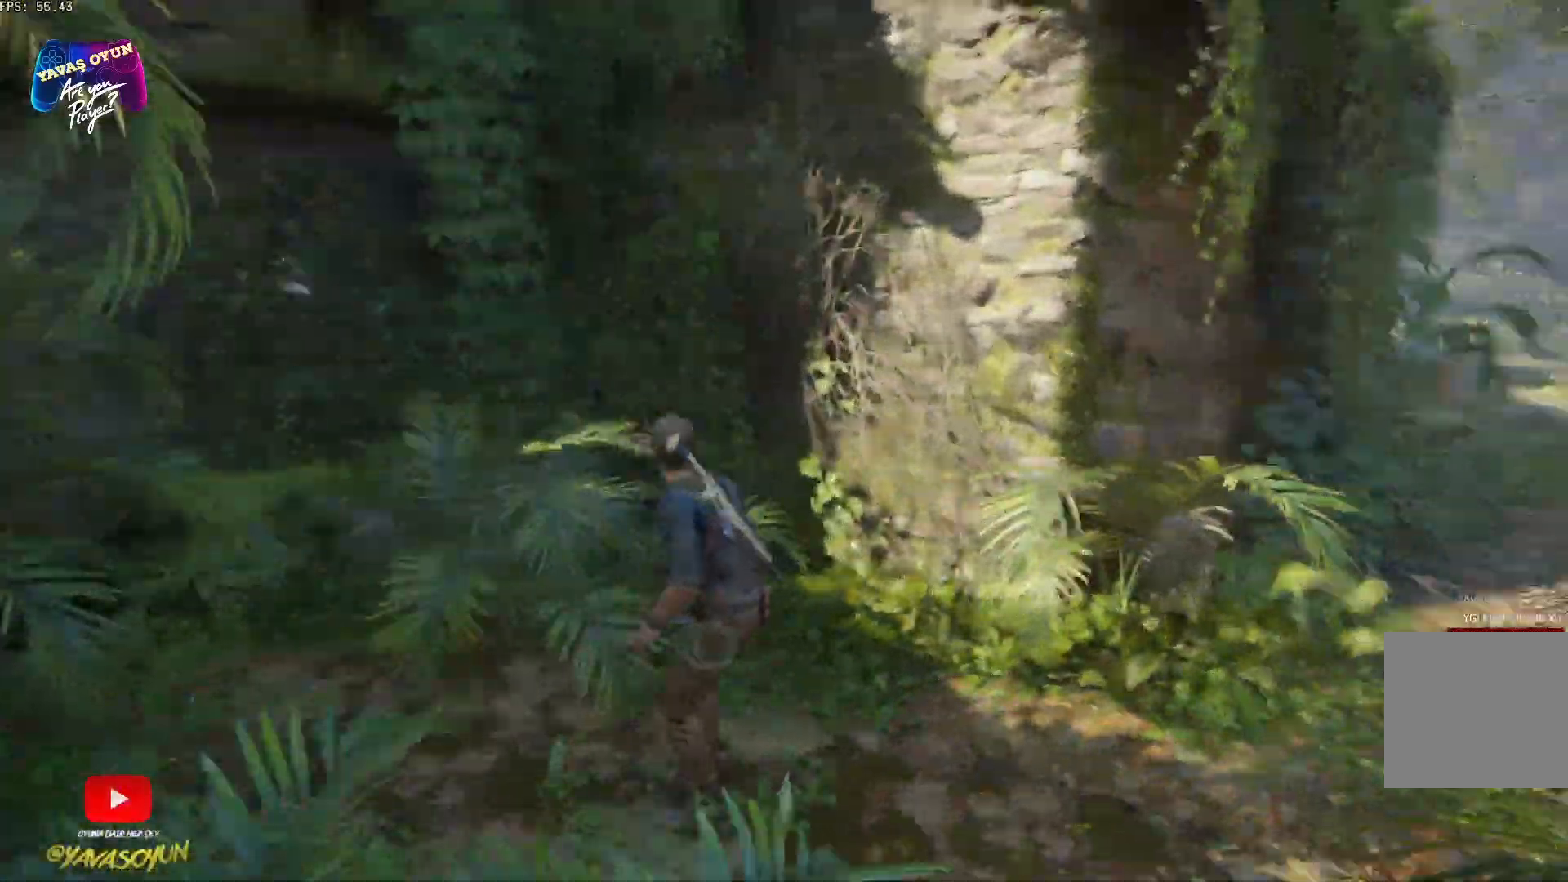
{"dt_ms": 500, "buttons": [], "left_stick": "up", "right_stick": "right", "events": []}
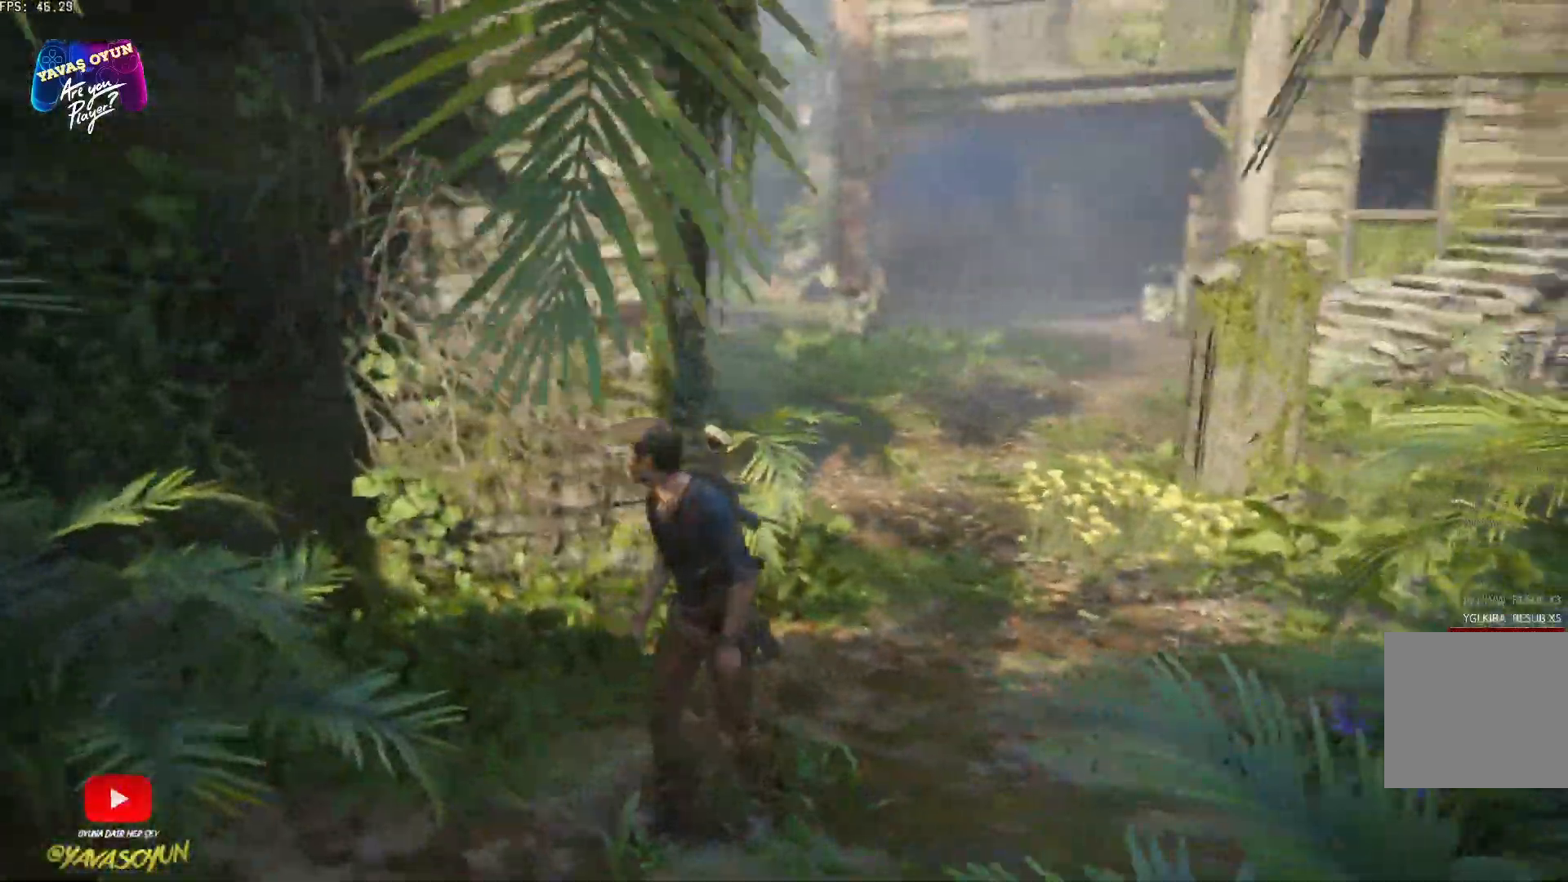
{"dt_ms": 500, "buttons": [], "left_stick": "up-right", "right_stick": "right", "events": [[467, "left_stick", "up-right"]]}
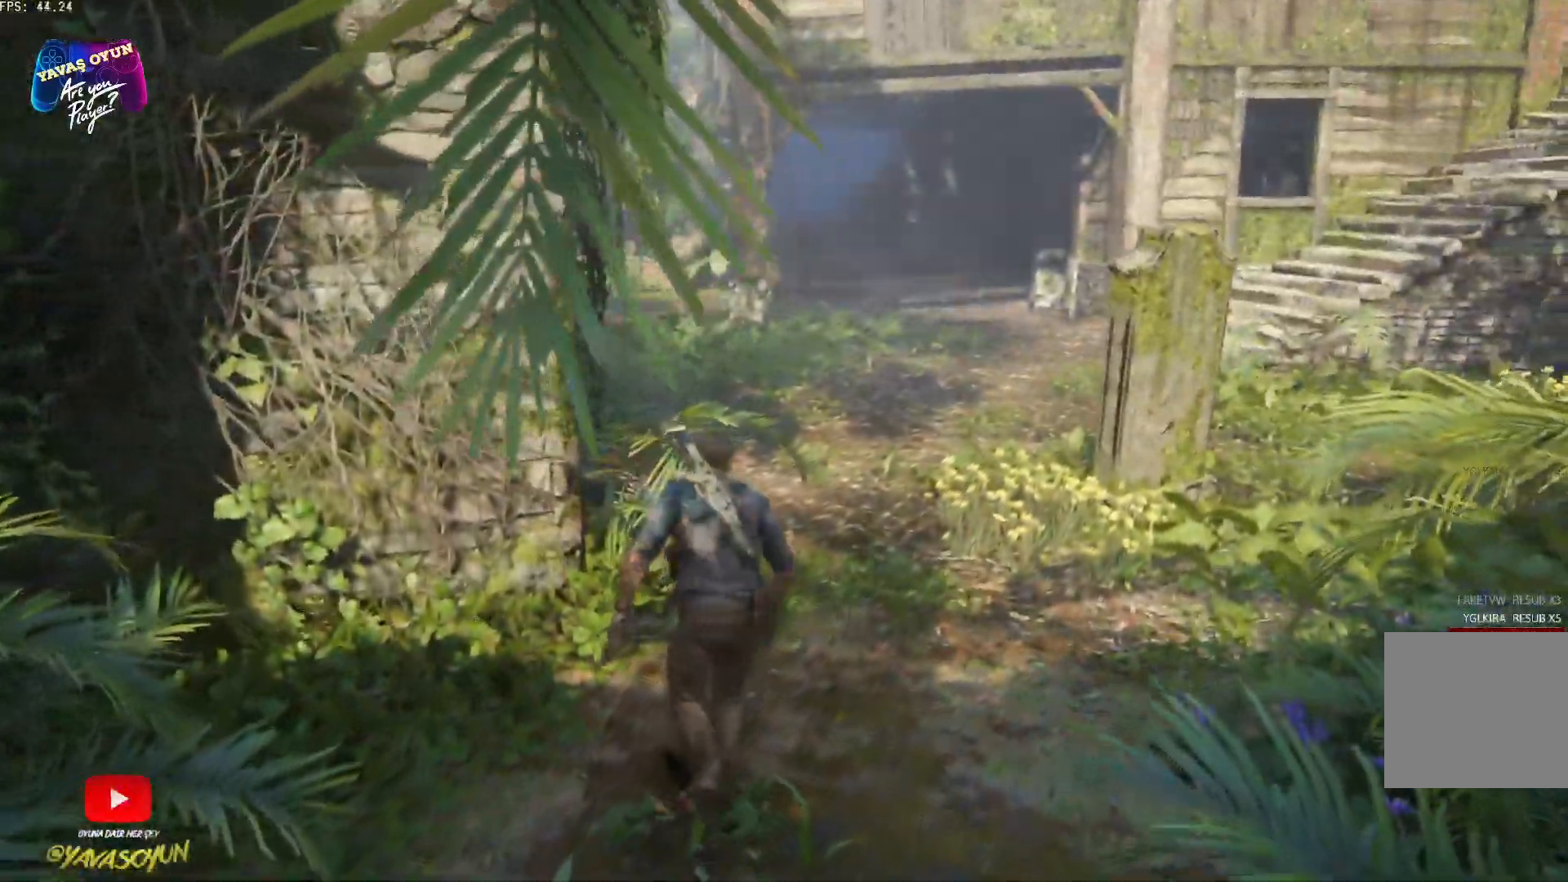
{"dt_ms": 500, "buttons": [], "left_stick": "up", "right_stick": "right", "events": [[500, "left_stick", "up"]]}
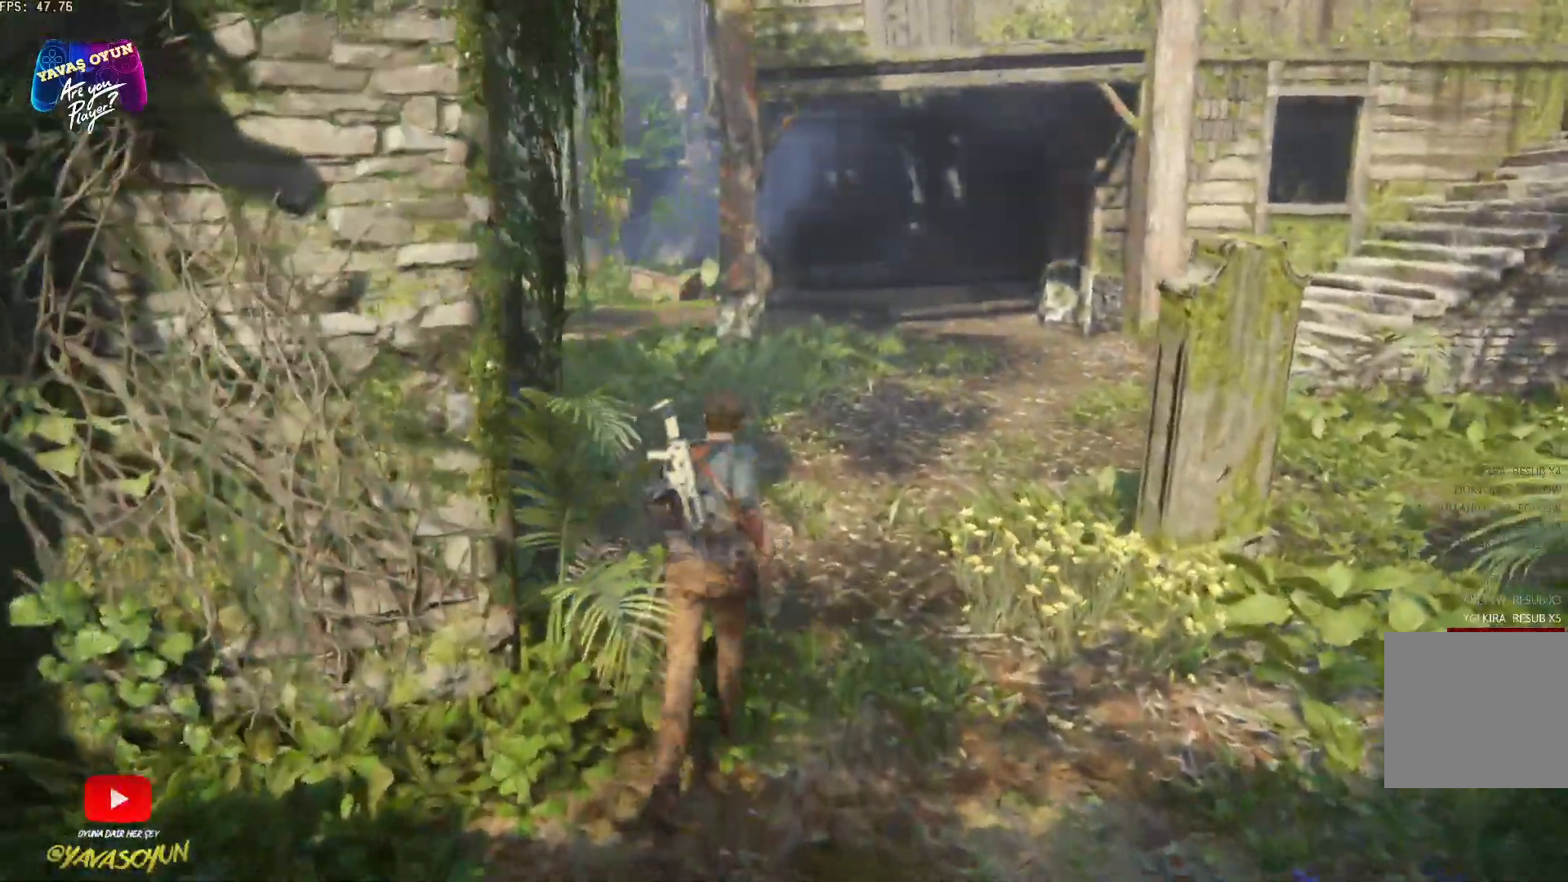
{"dt_ms": 500, "buttons": [], "left_stick": "up", "right_stick": "right", "events": []}
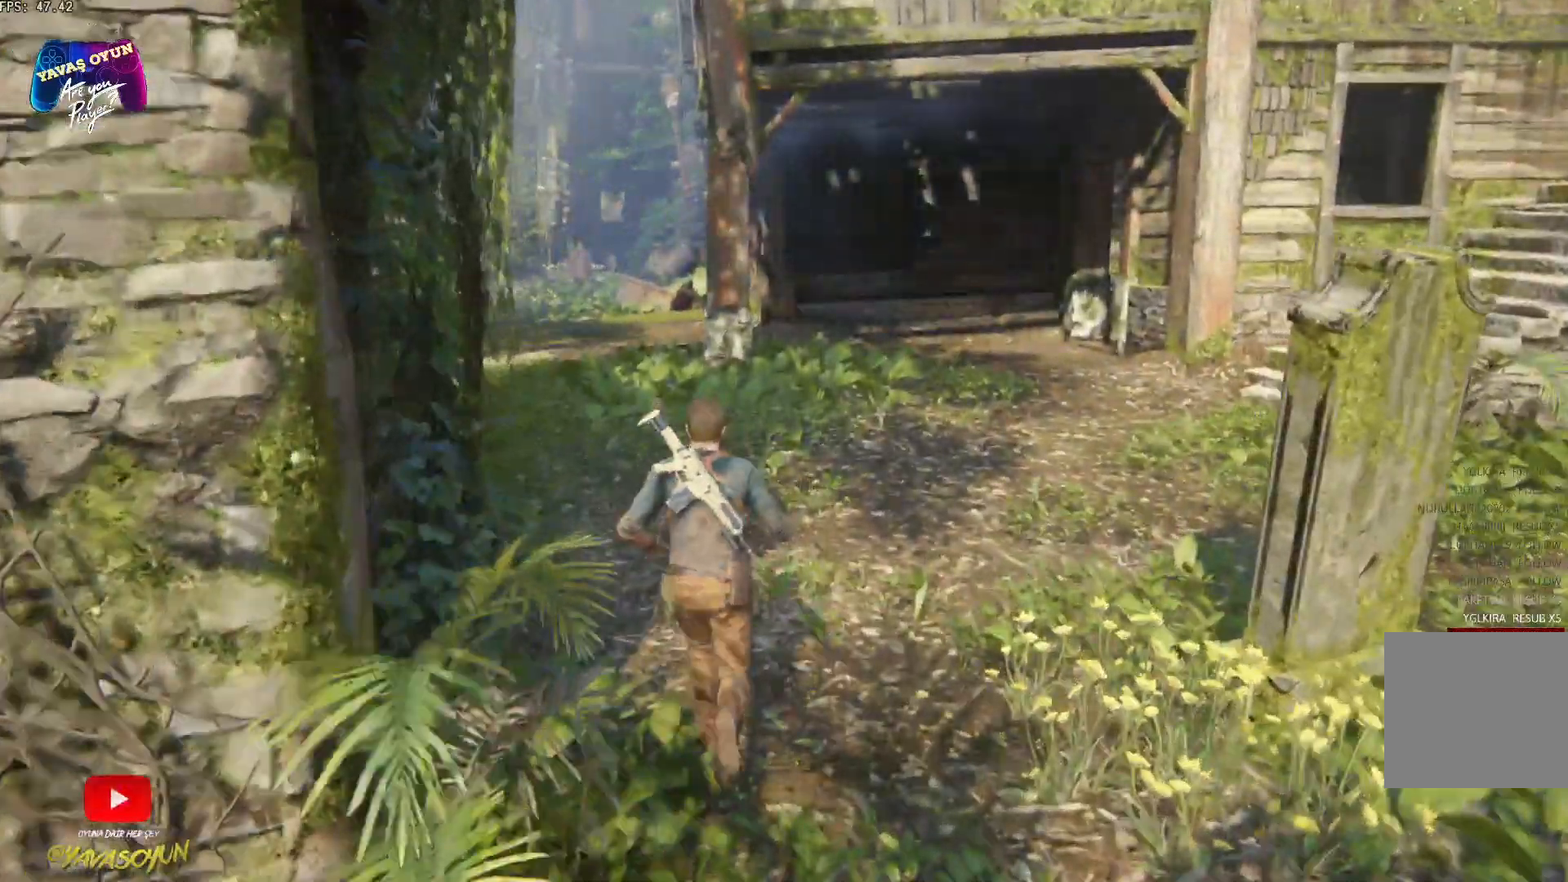
{"dt_ms": 500, "buttons": [], "left_stick": "up", "right_stick": "center", "events": [[317, "right_stick", "center"]]}
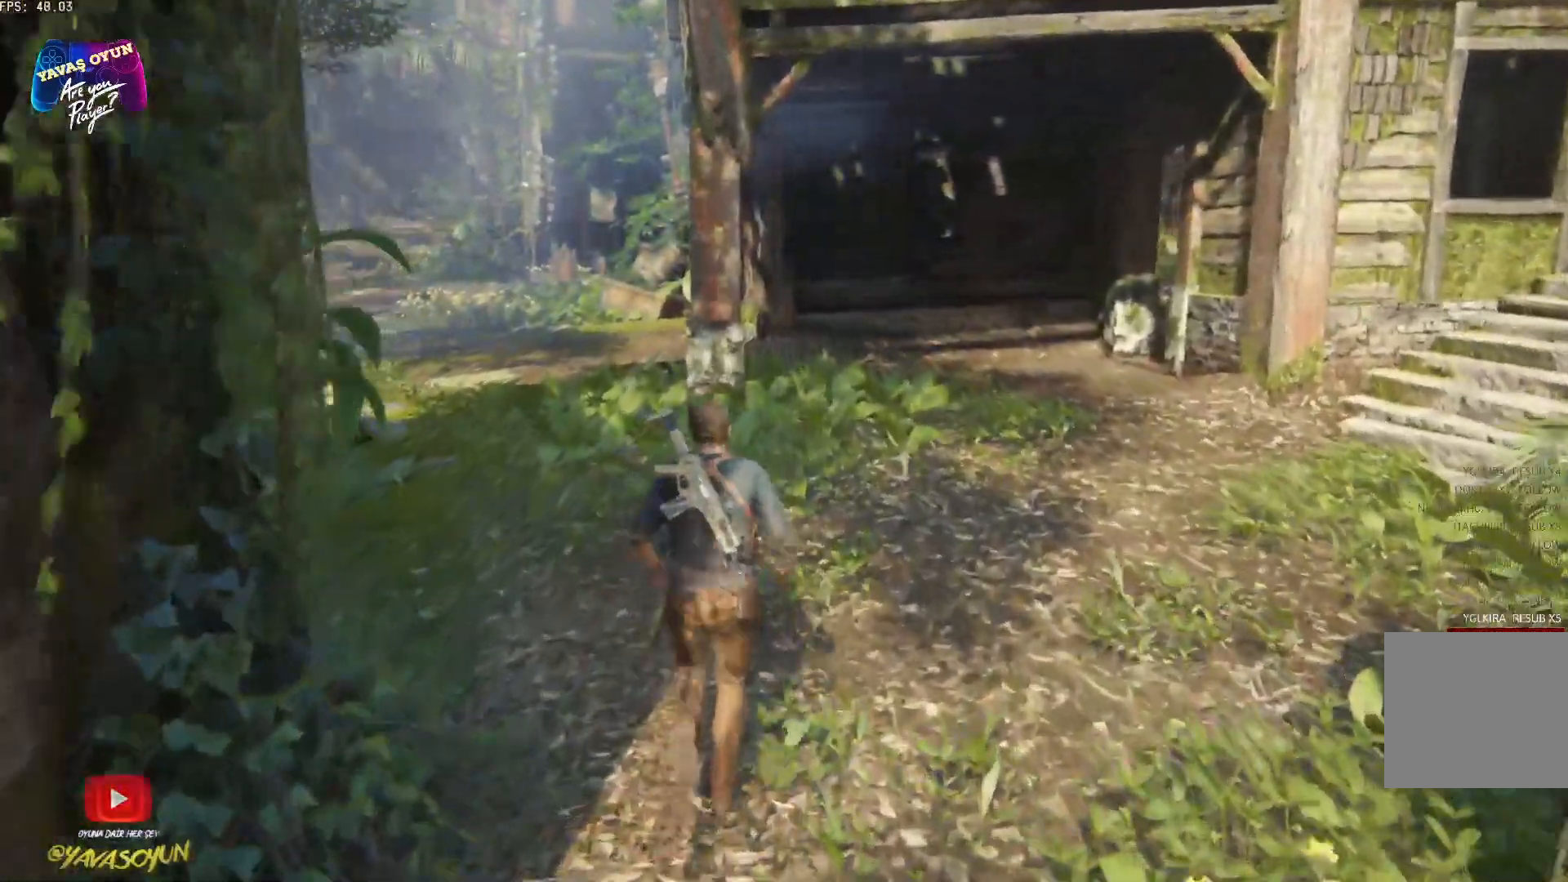
{"dt_ms": 500, "buttons": [], "left_stick": "up", "right_stick": "center", "events": []}
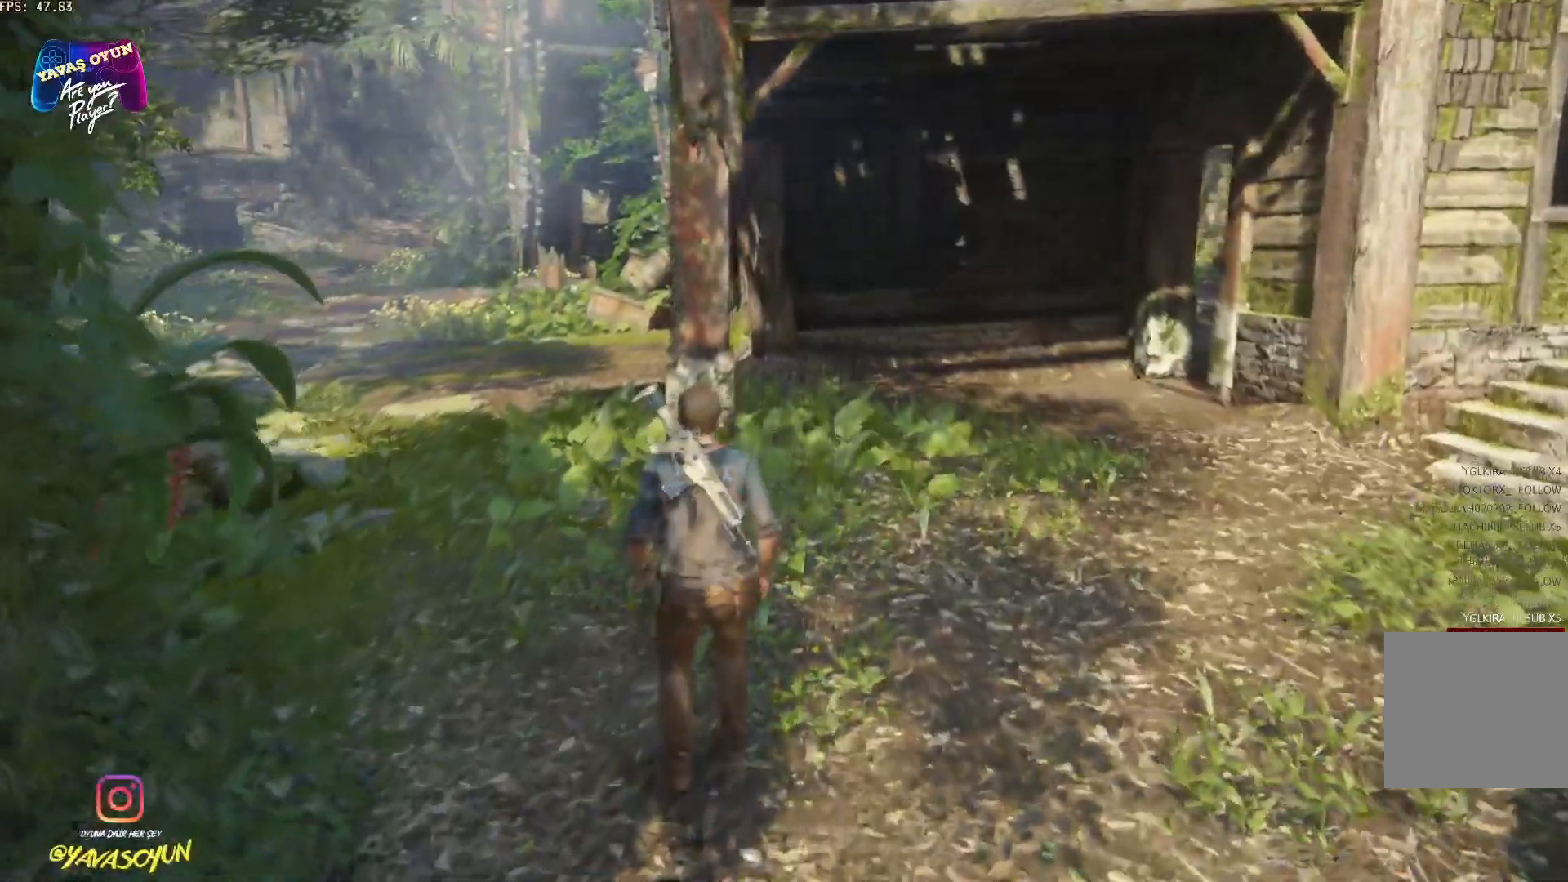
{"dt_ms": 500, "buttons": [], "left_stick": "up", "right_stick": "center", "events": []}
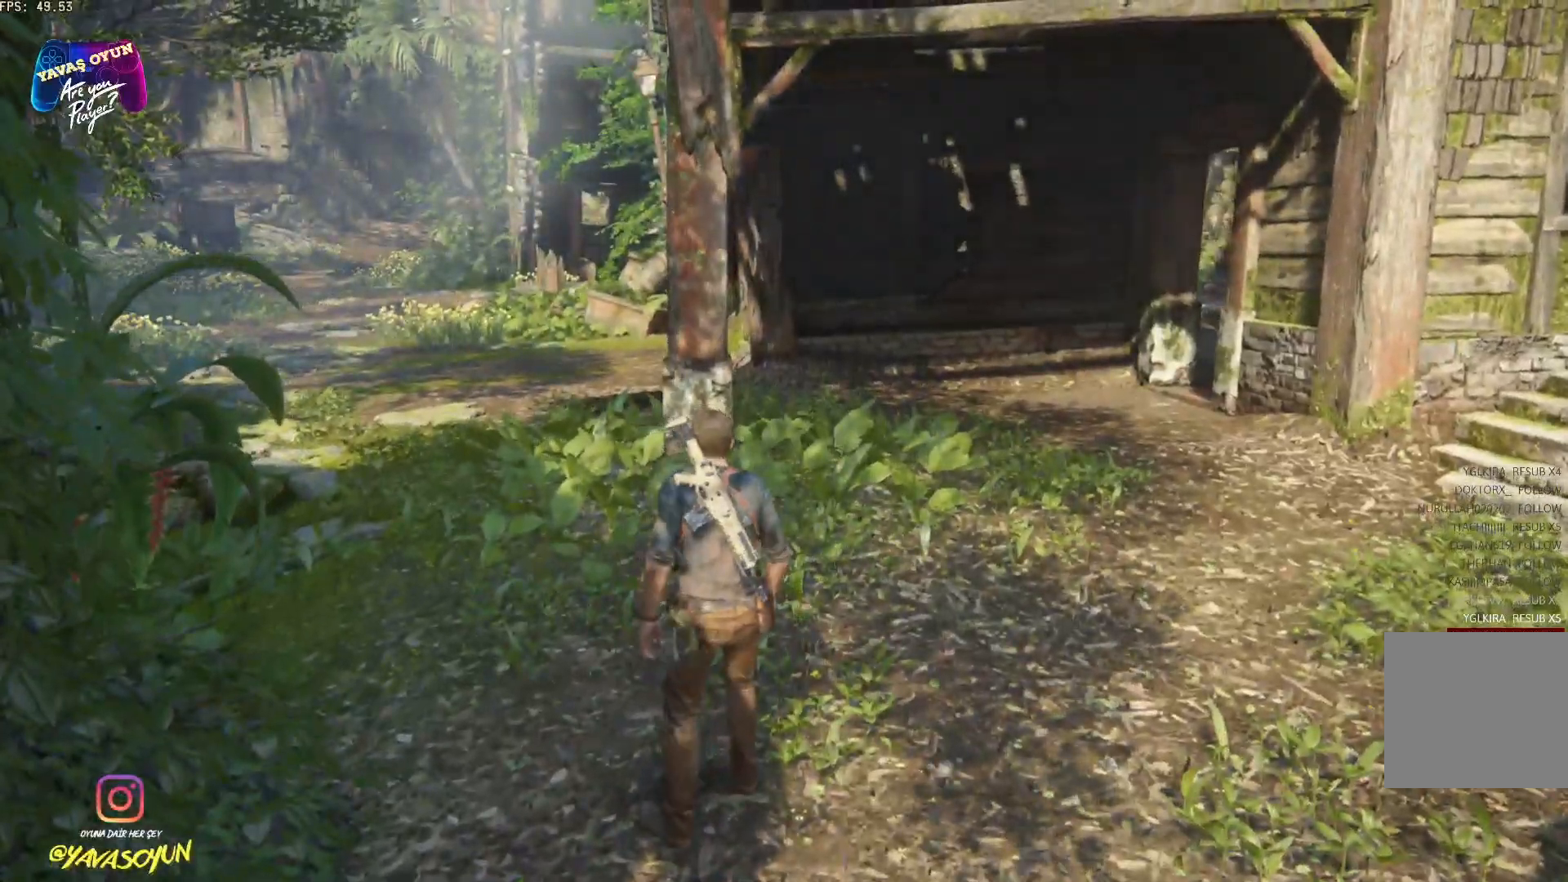
{"dt_ms": 500, "buttons": [], "left_stick": "up", "right_stick": "center", "events": []}
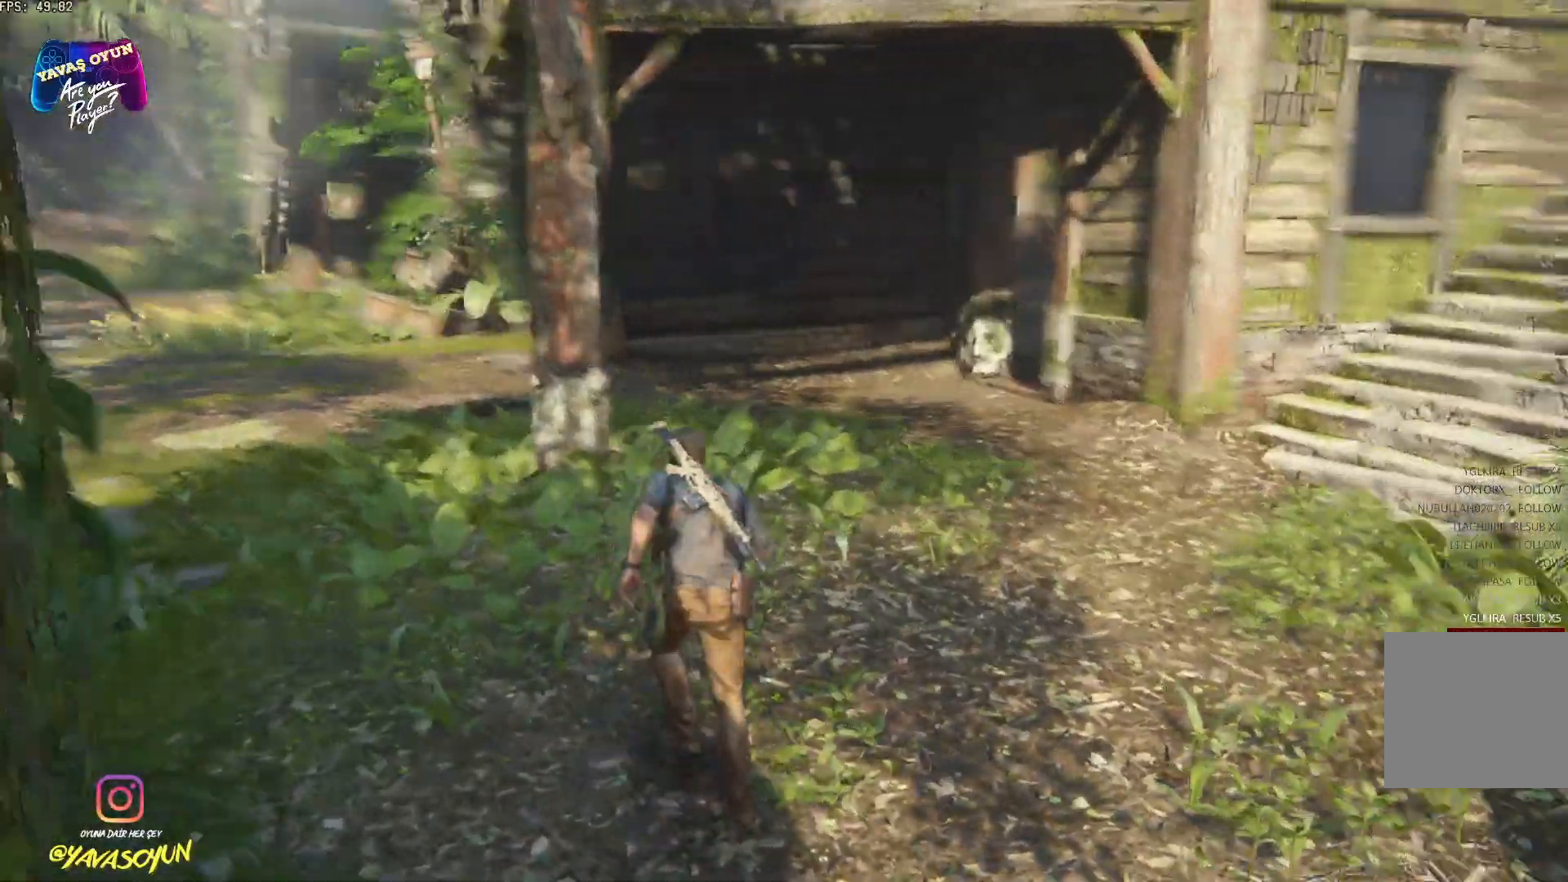
{"dt_ms": 500, "buttons": [], "left_stick": "up", "right_stick": "center", "events": []}
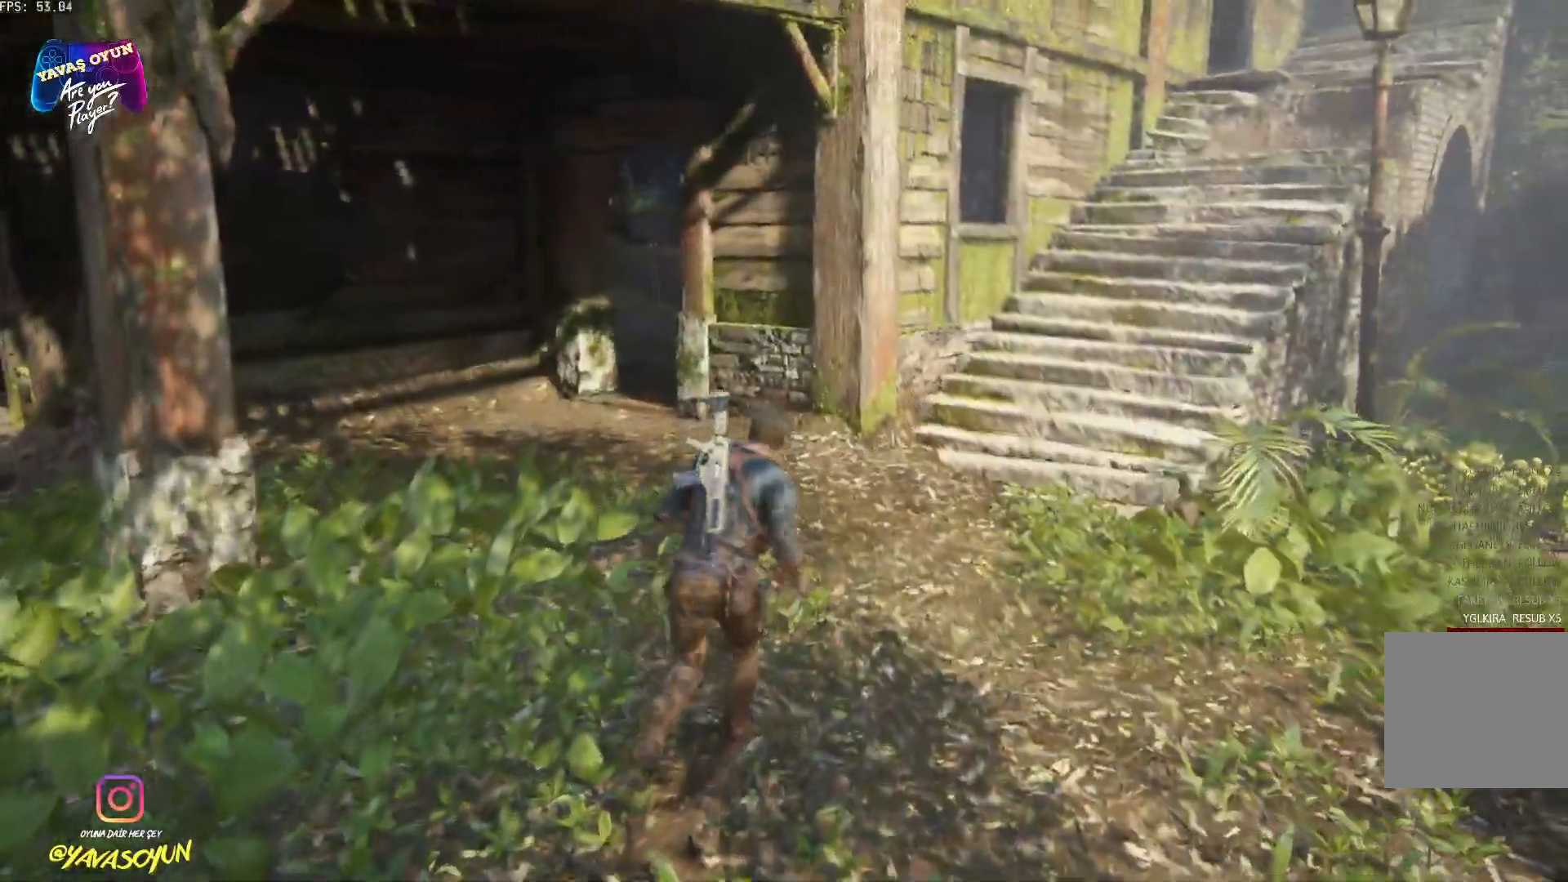
{"dt_ms": 500, "buttons": [], "left_stick": "up", "right_stick": "center", "events": []}
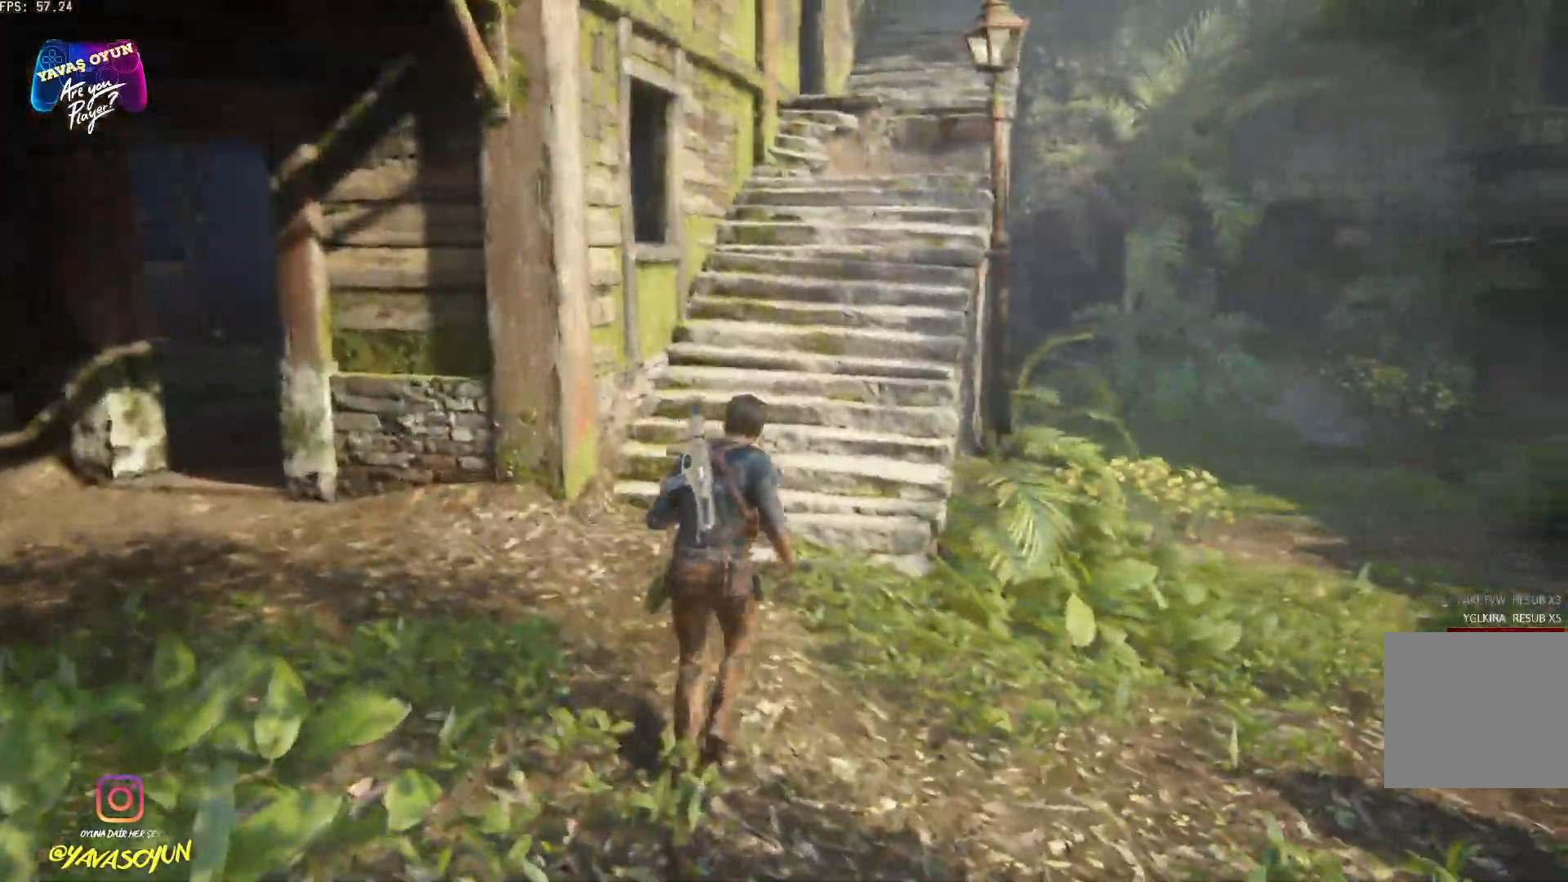
{"dt_ms": 500, "buttons": [], "left_stick": "up", "right_stick": "center", "events": []}
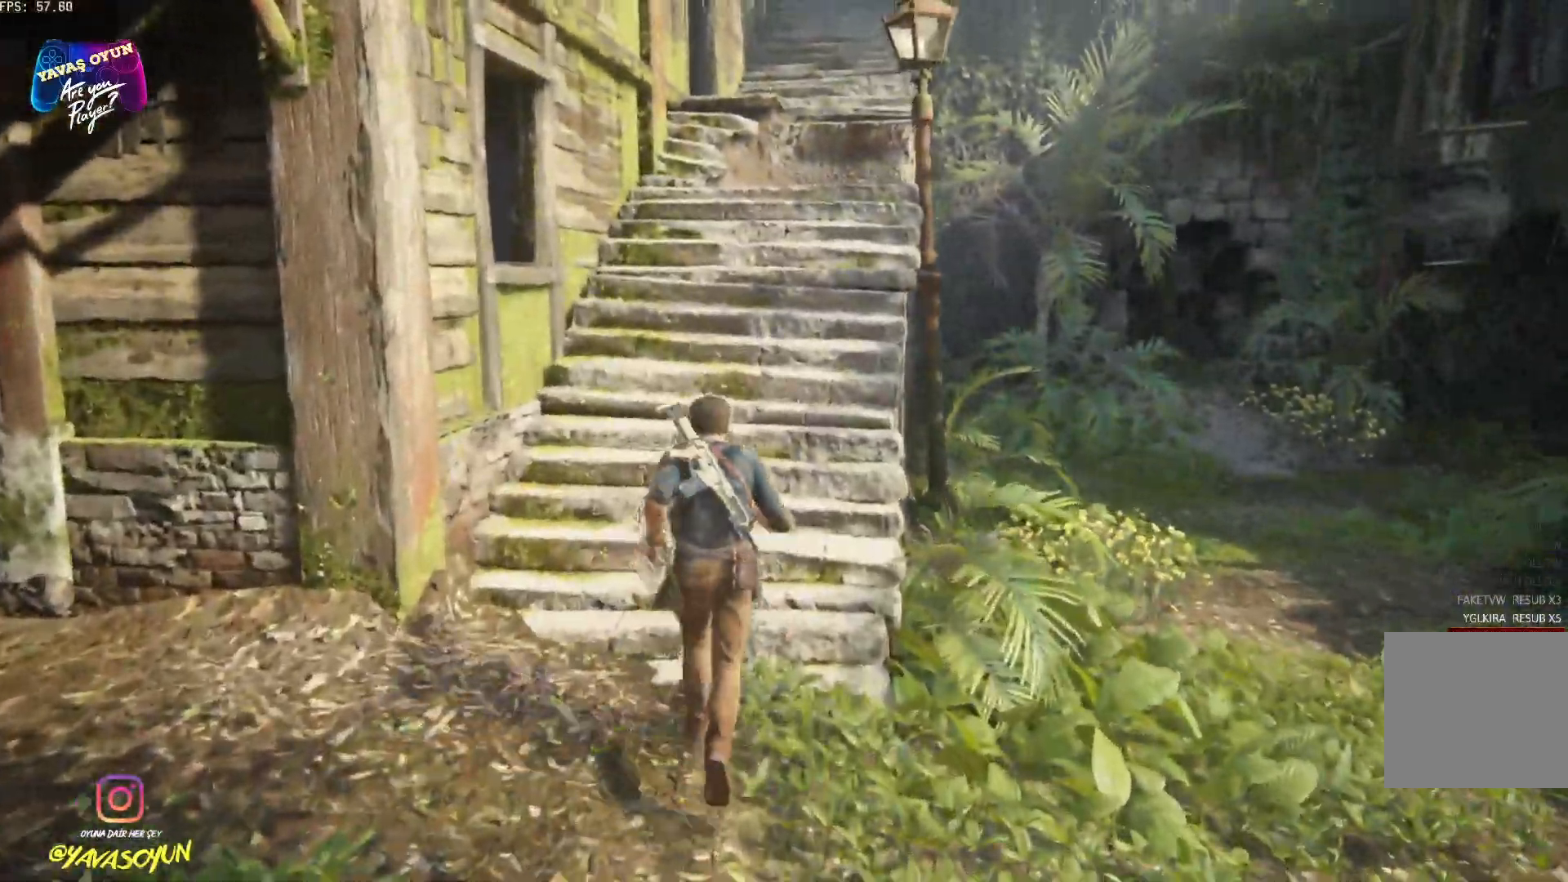
{"dt_ms": 500, "buttons": [], "left_stick": "up", "right_stick": "center", "events": []}
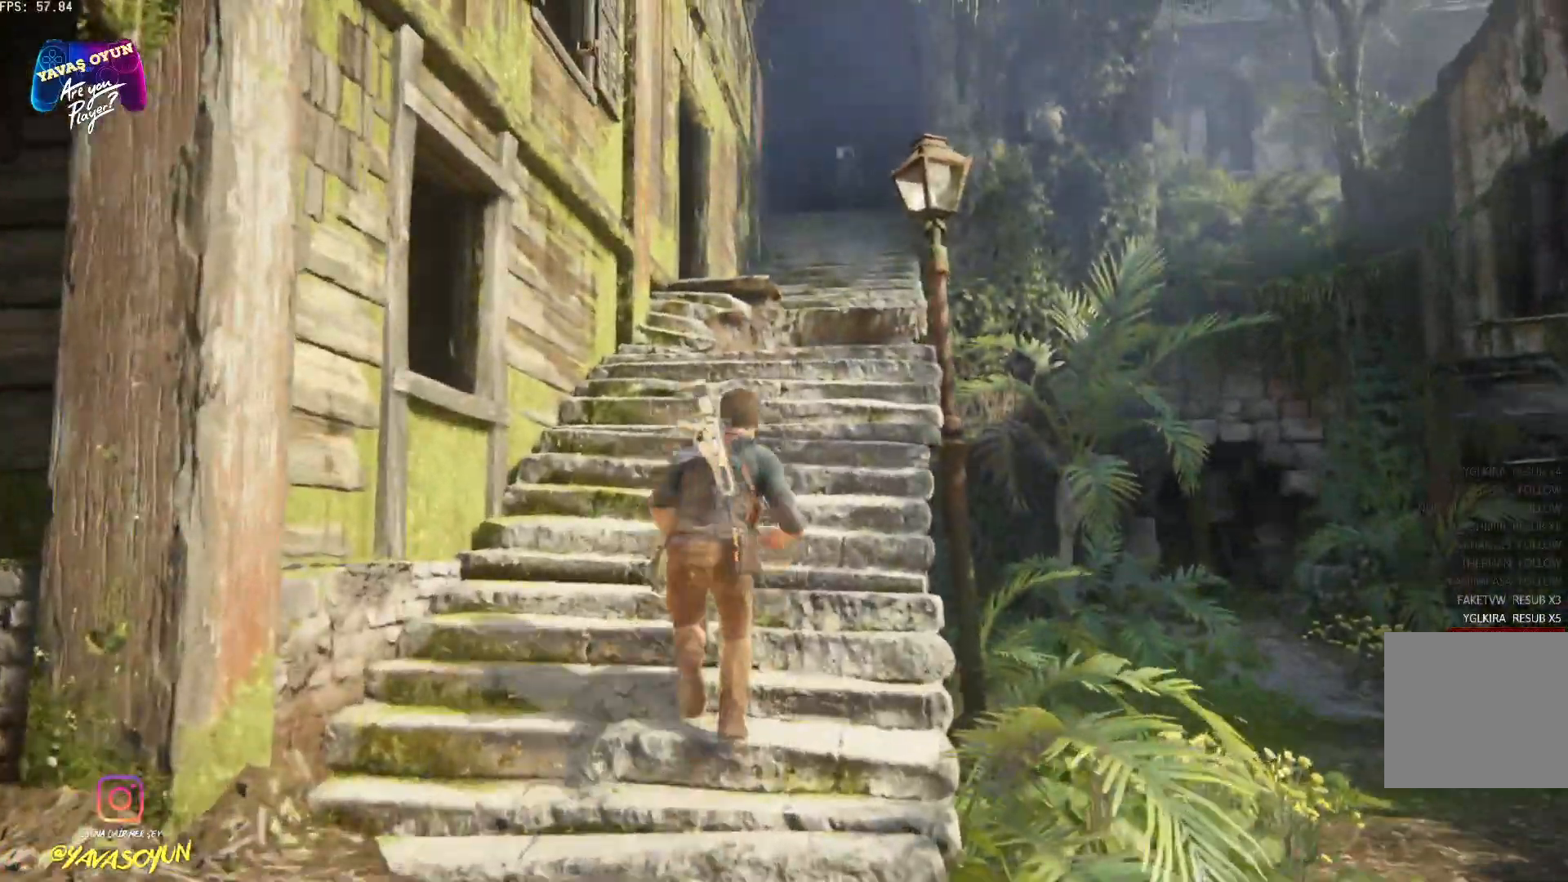
{"dt_ms": 500, "buttons": [], "left_stick": "up", "right_stick": "center", "events": []}
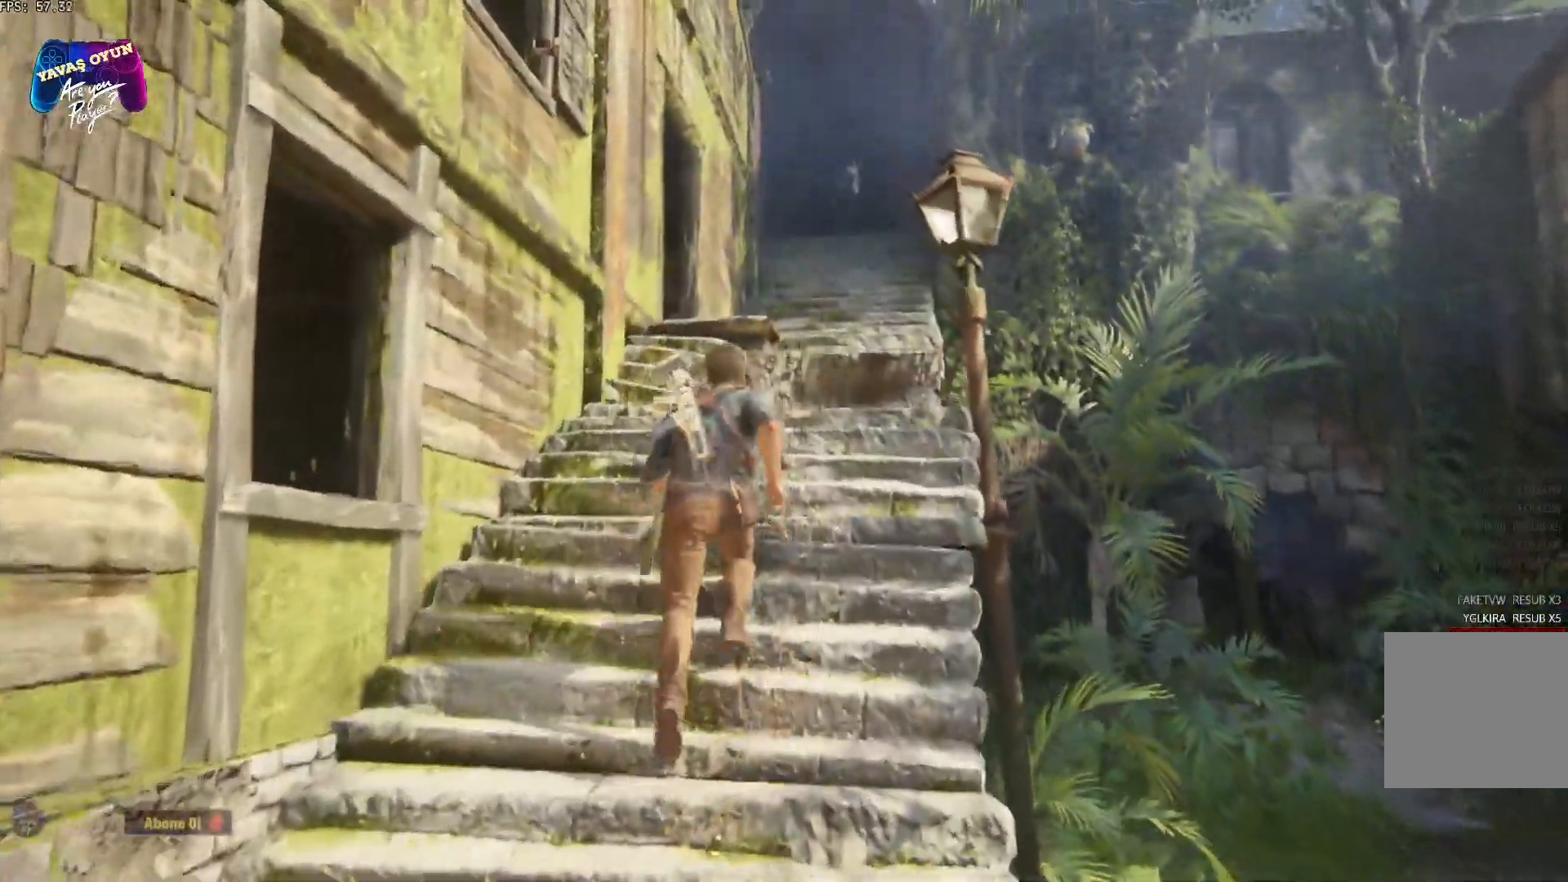
{"dt_ms": 500, "buttons": [], "left_stick": "up", "right_stick": "center", "events": []}
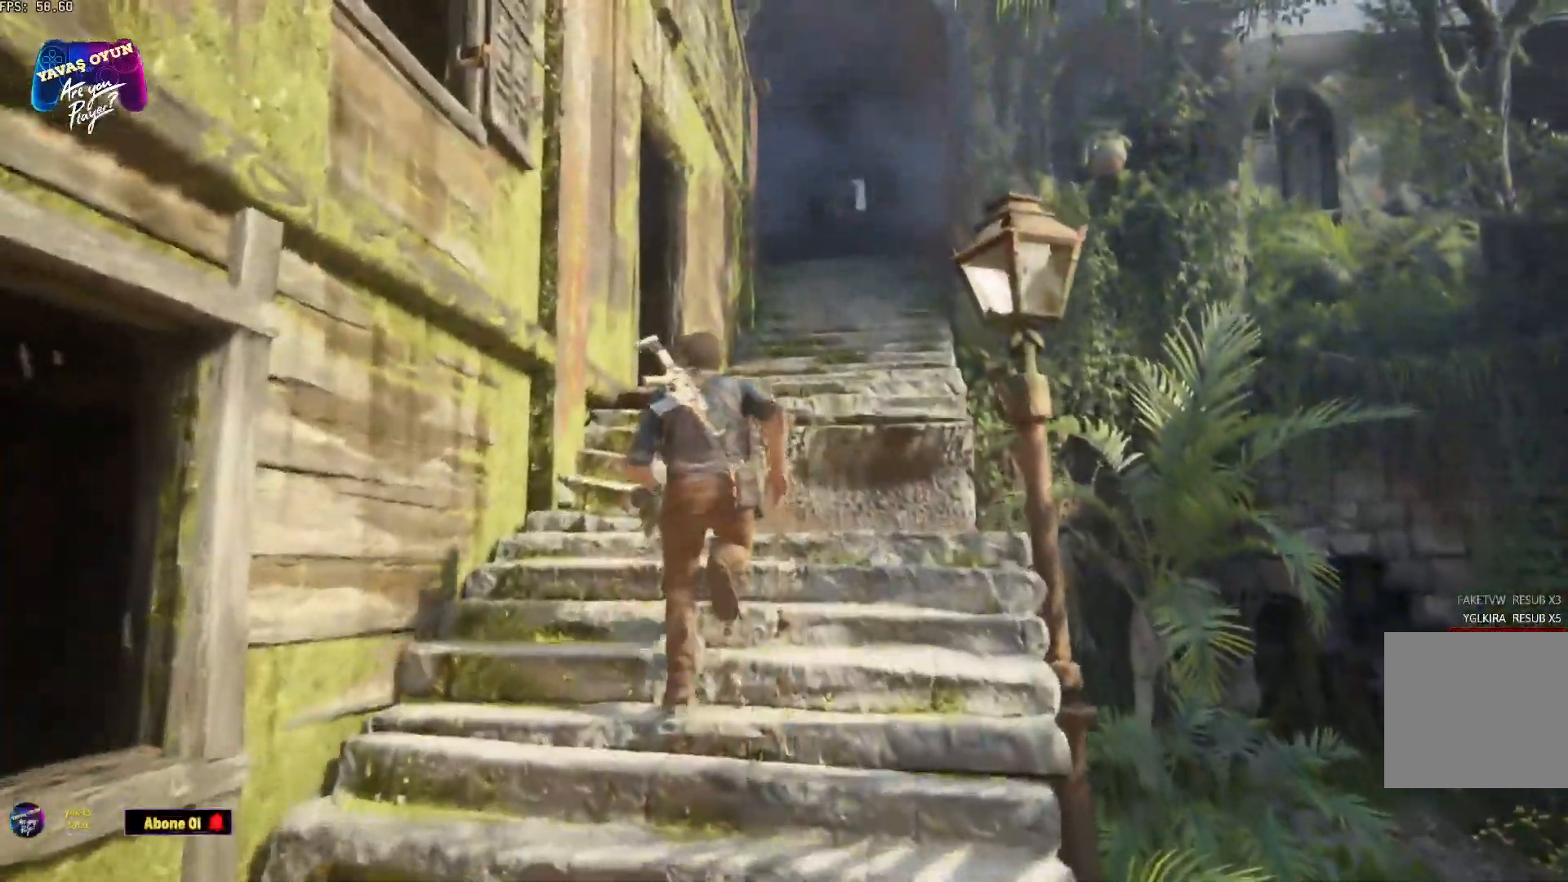
{"dt_ms": 500, "buttons": [], "left_stick": "up", "right_stick": "right", "events": [[350, "right_stick", "right"]]}
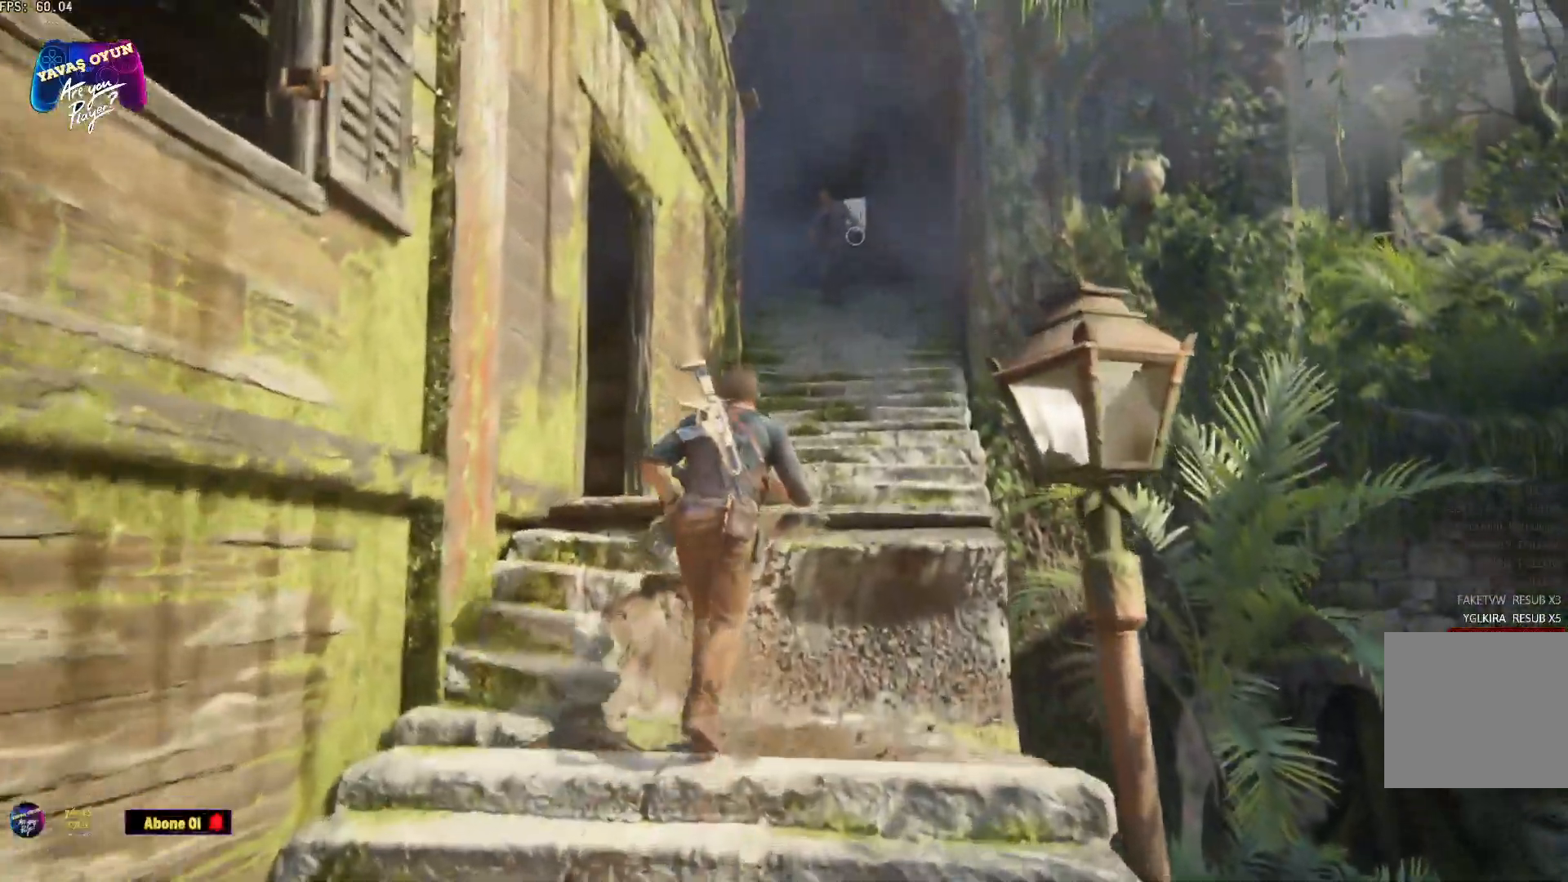
{"dt_ms": 500, "buttons": [], "left_stick": "up", "right_stick": "right", "events": []}